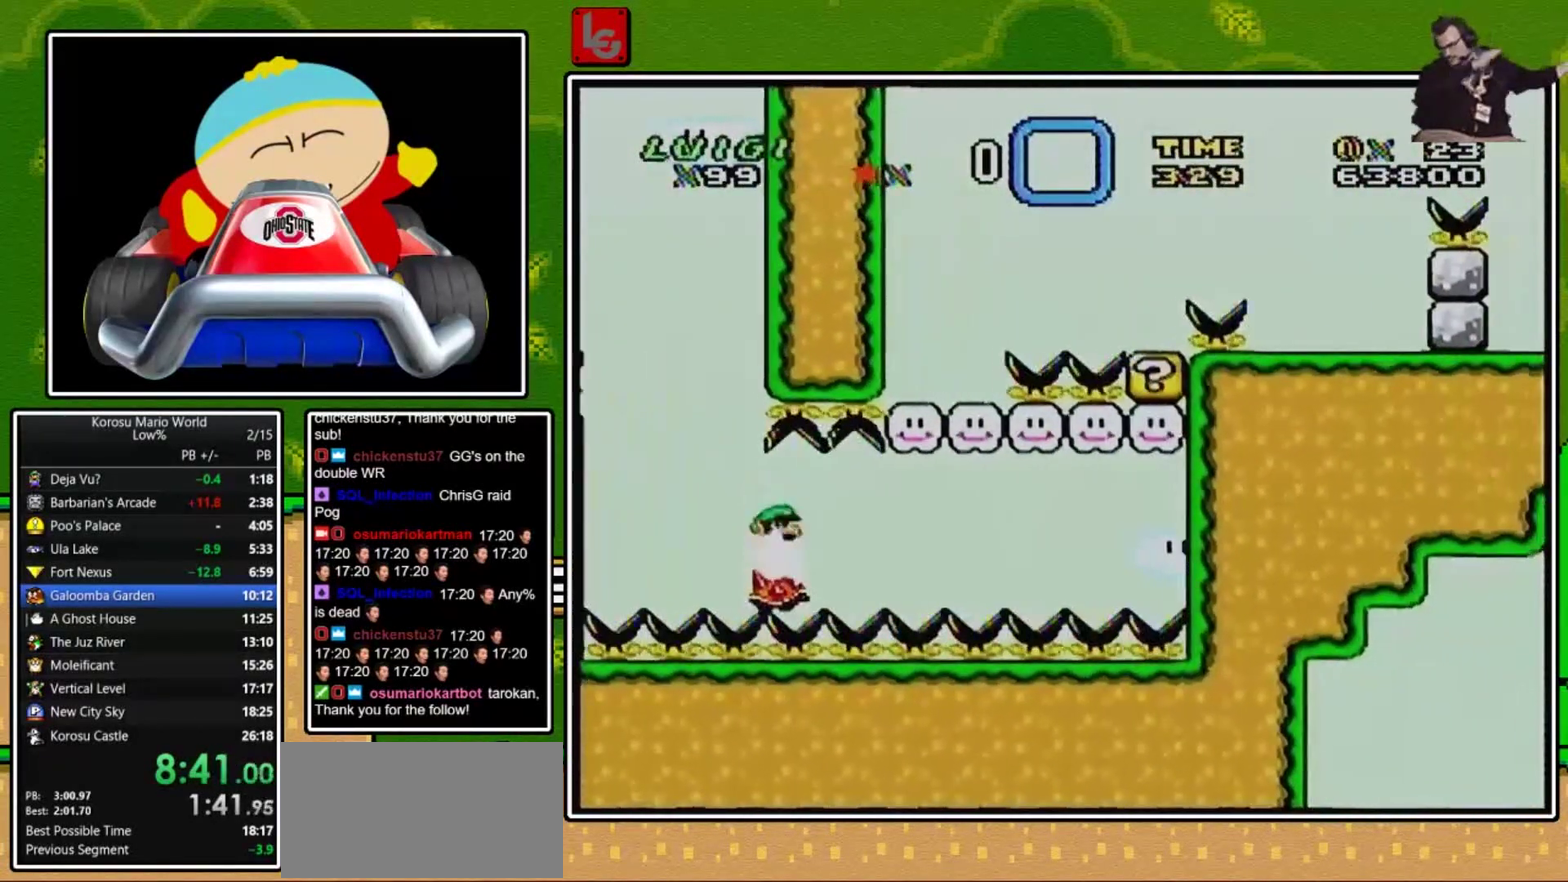
Gameplay with a controller (Nintendo layout); each line is a JSON object with the inputs held at the frame after it. "events" lists button and stick changes between this image and that frame as [ms after this image, input, new state], when the widget could be followed in between. Not read: L3 R3.
{"buttons": [], "events": []}
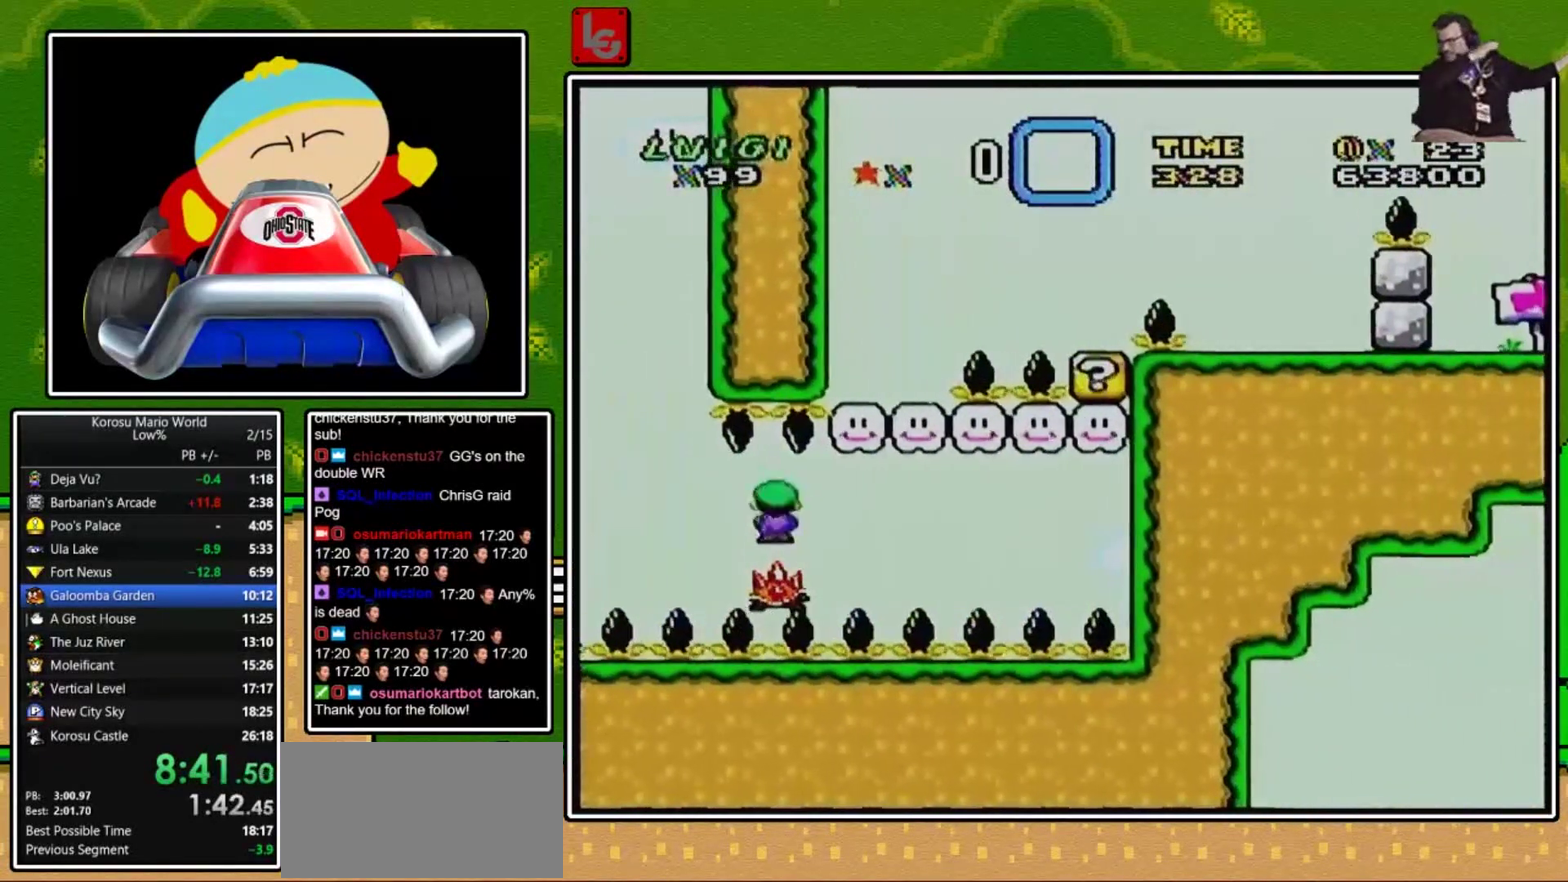
{"buttons": [], "events": []}
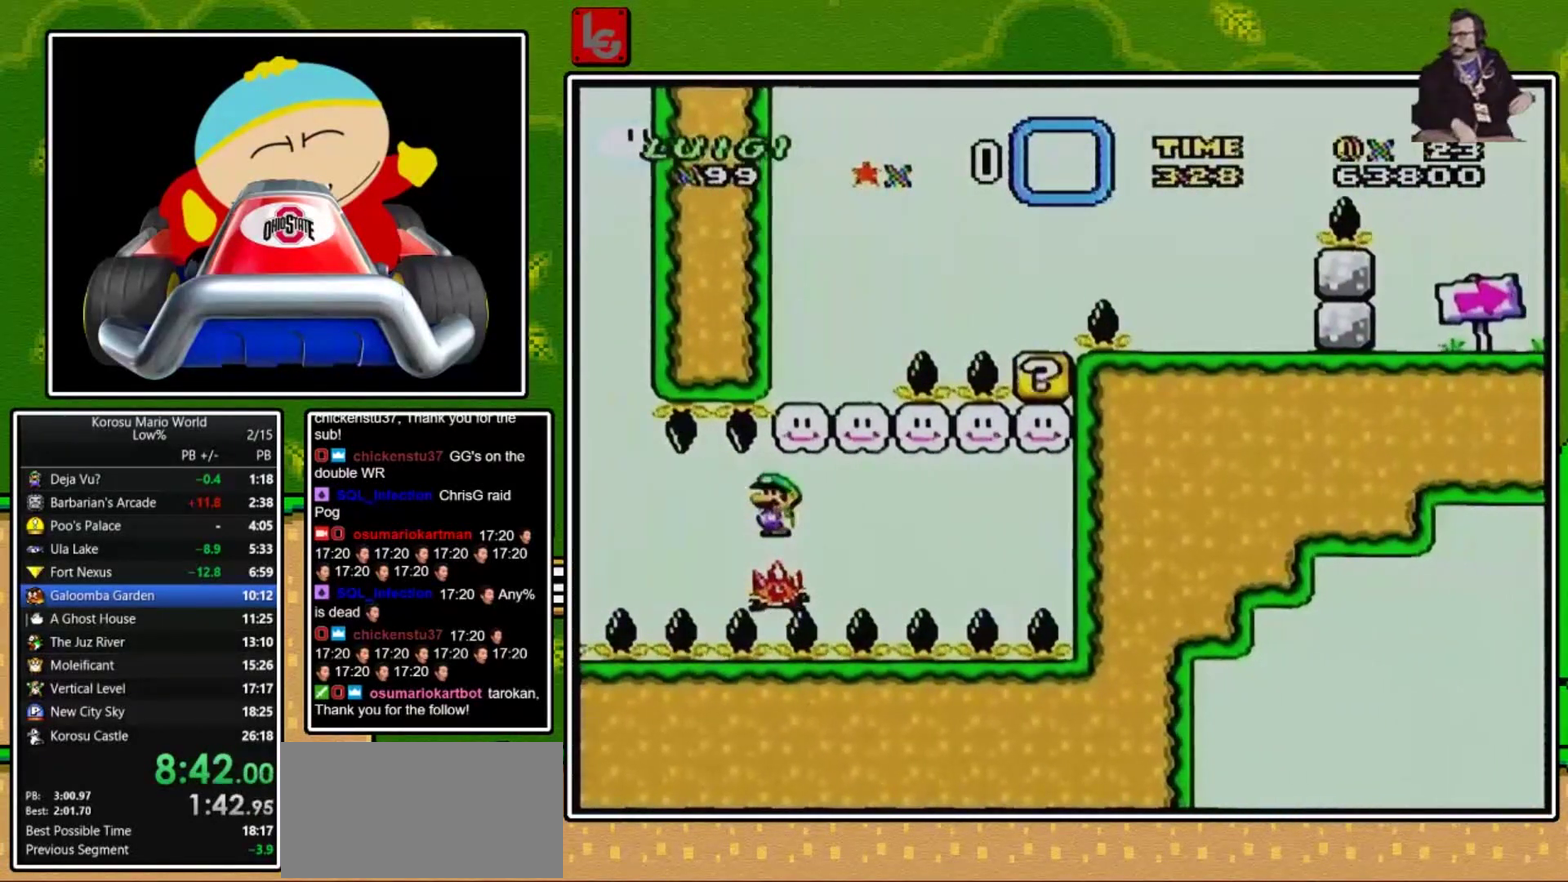
{"buttons": ["X"], "events": [[200, "X", "down"]]}
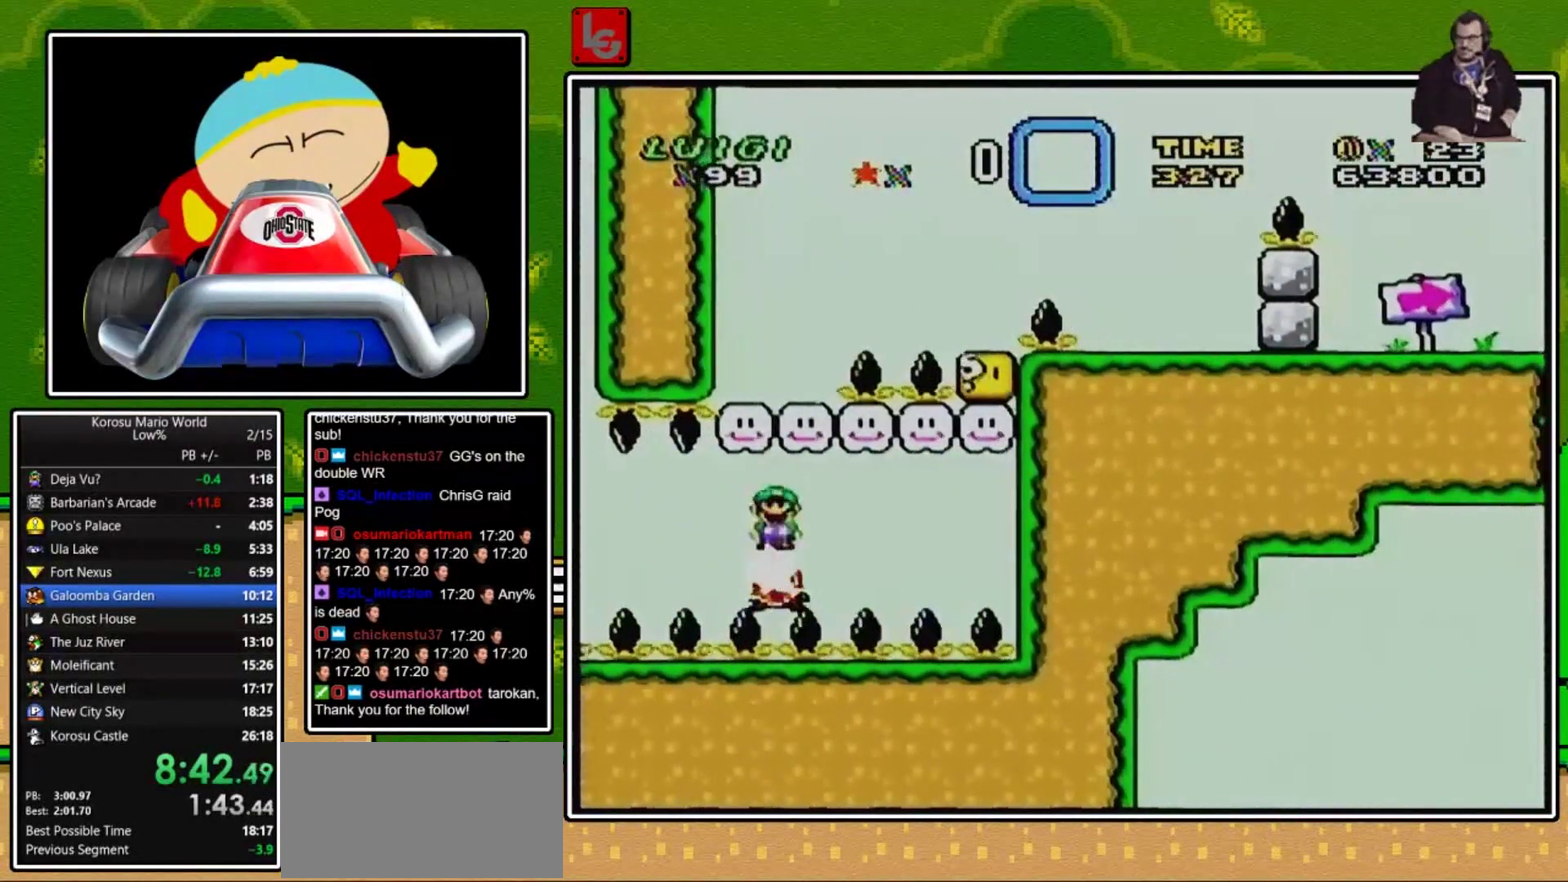
{"buttons": ["X"], "events": []}
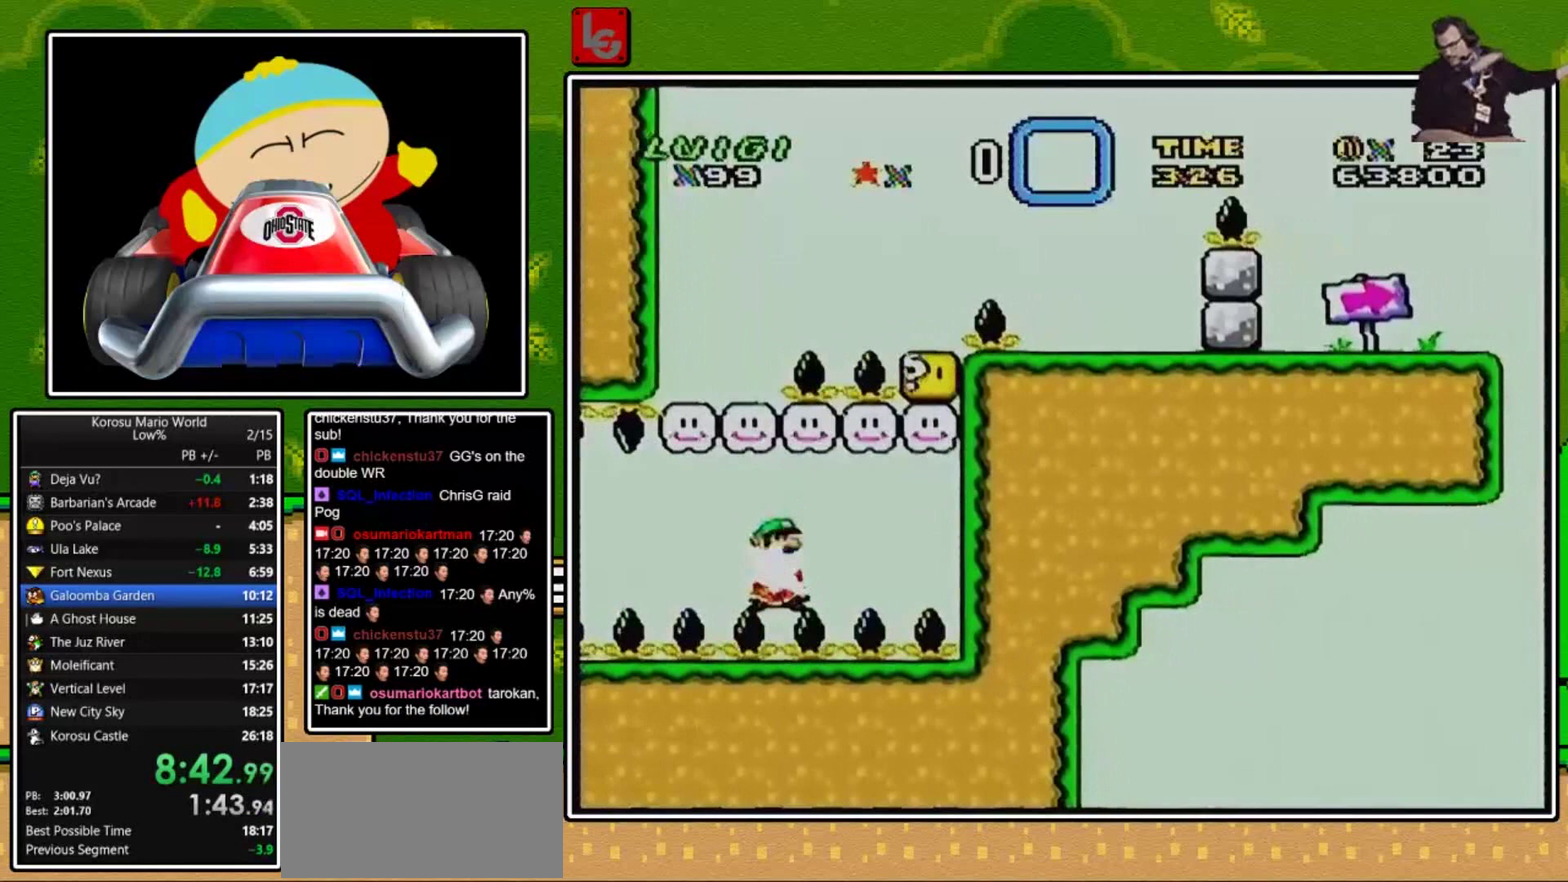
{"buttons": ["X"], "events": []}
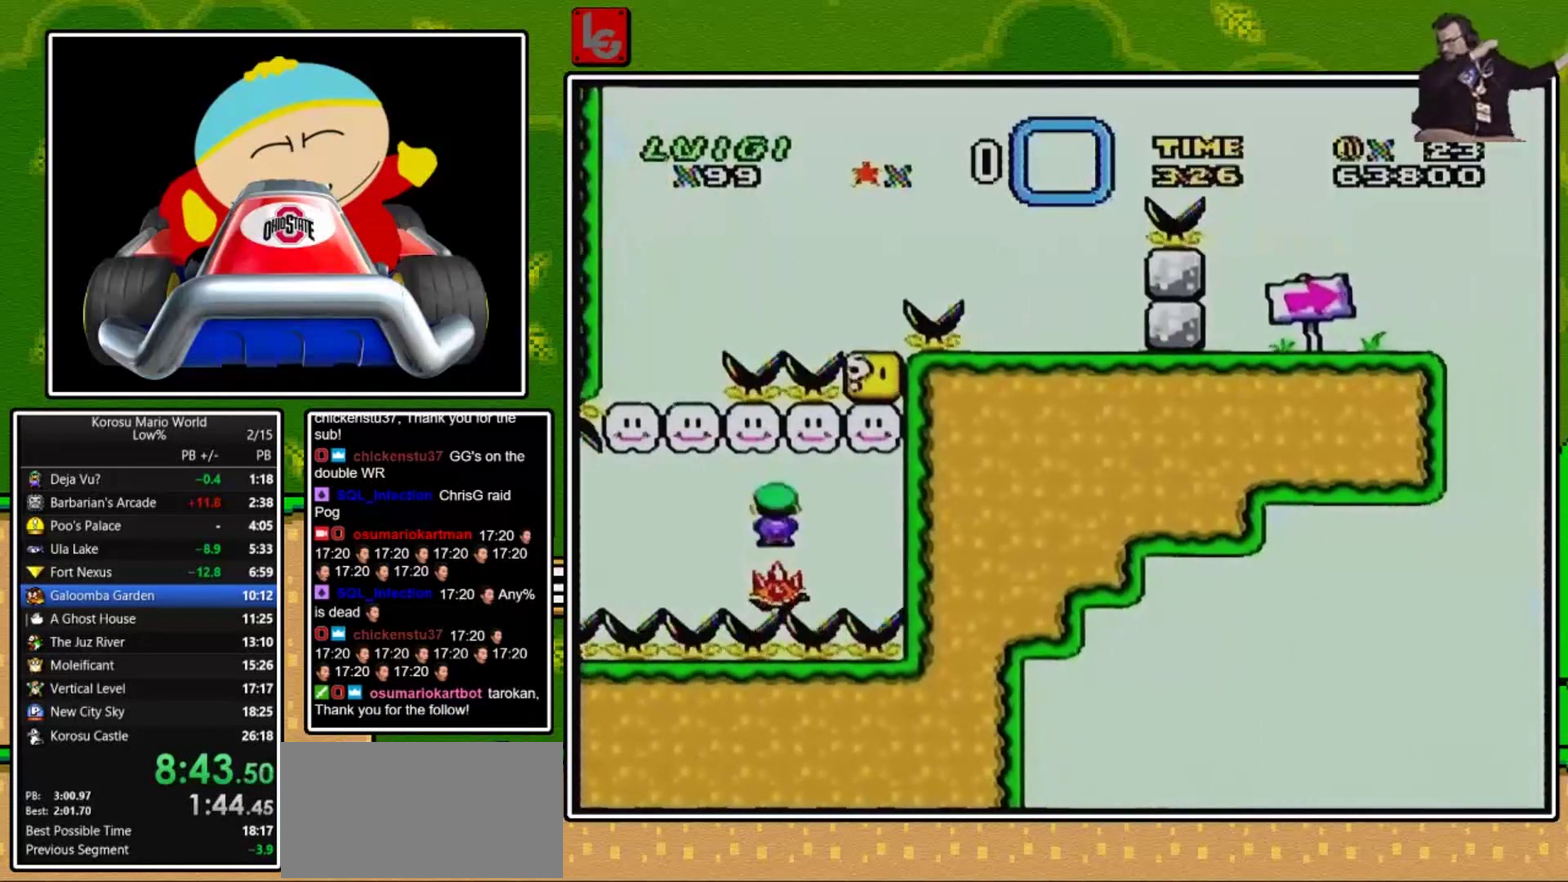
{"buttons": ["A", "X"], "events": [[468, "A", "down"]]}
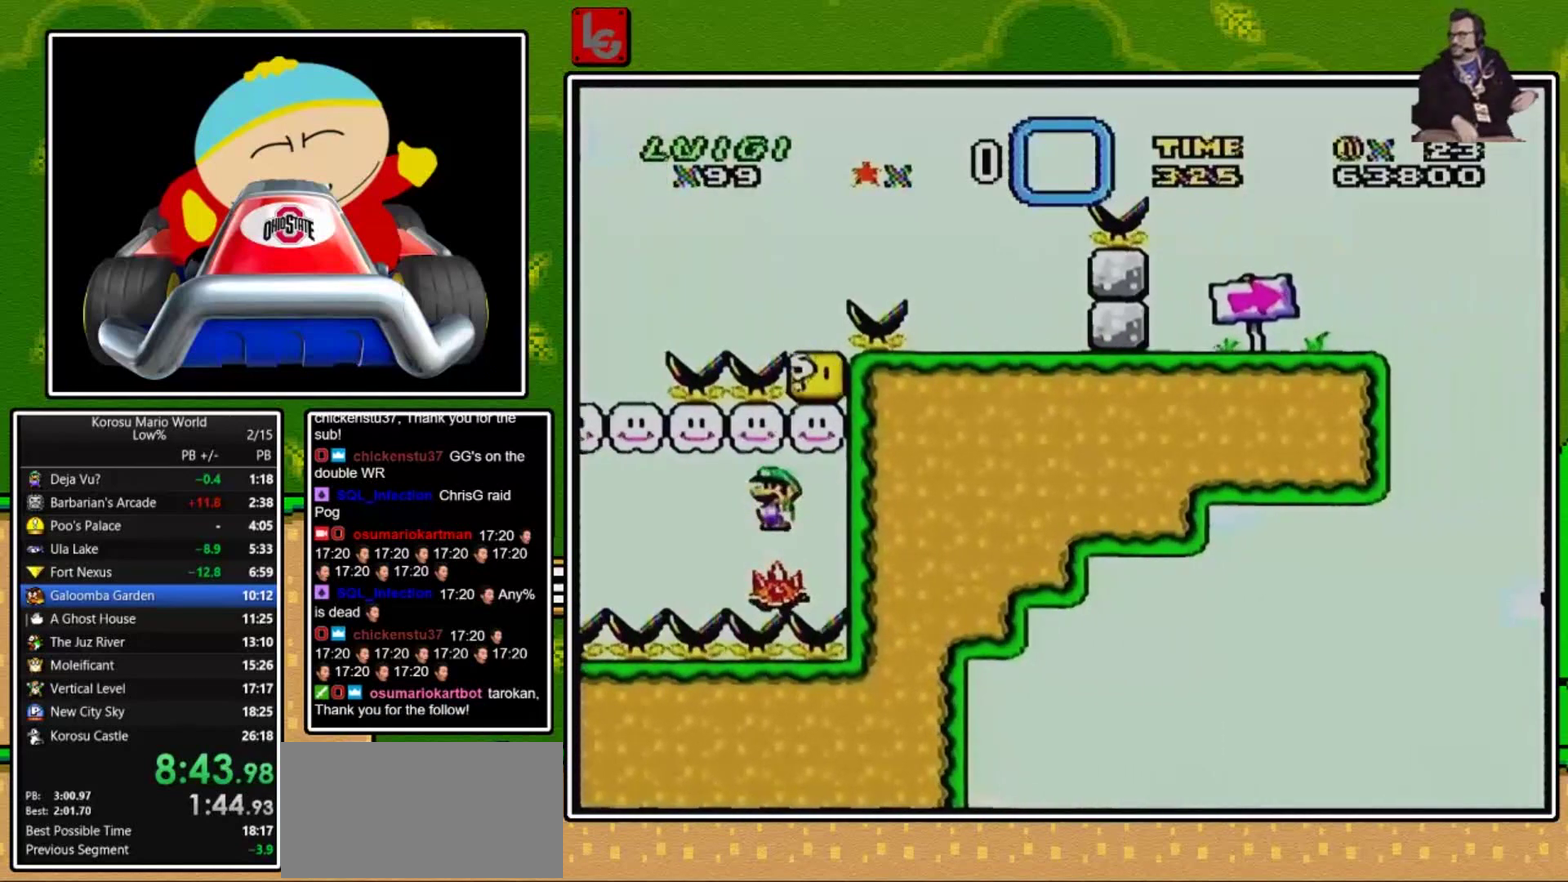
{"buttons": ["X", "DPAD_LEFT"], "events": [[67, "DPAD_RIGHT", "down"], [167, "DPAD_RIGHT", "up"], [300, "A", "up"], [434, "DPAD_LEFT", "down"]]}
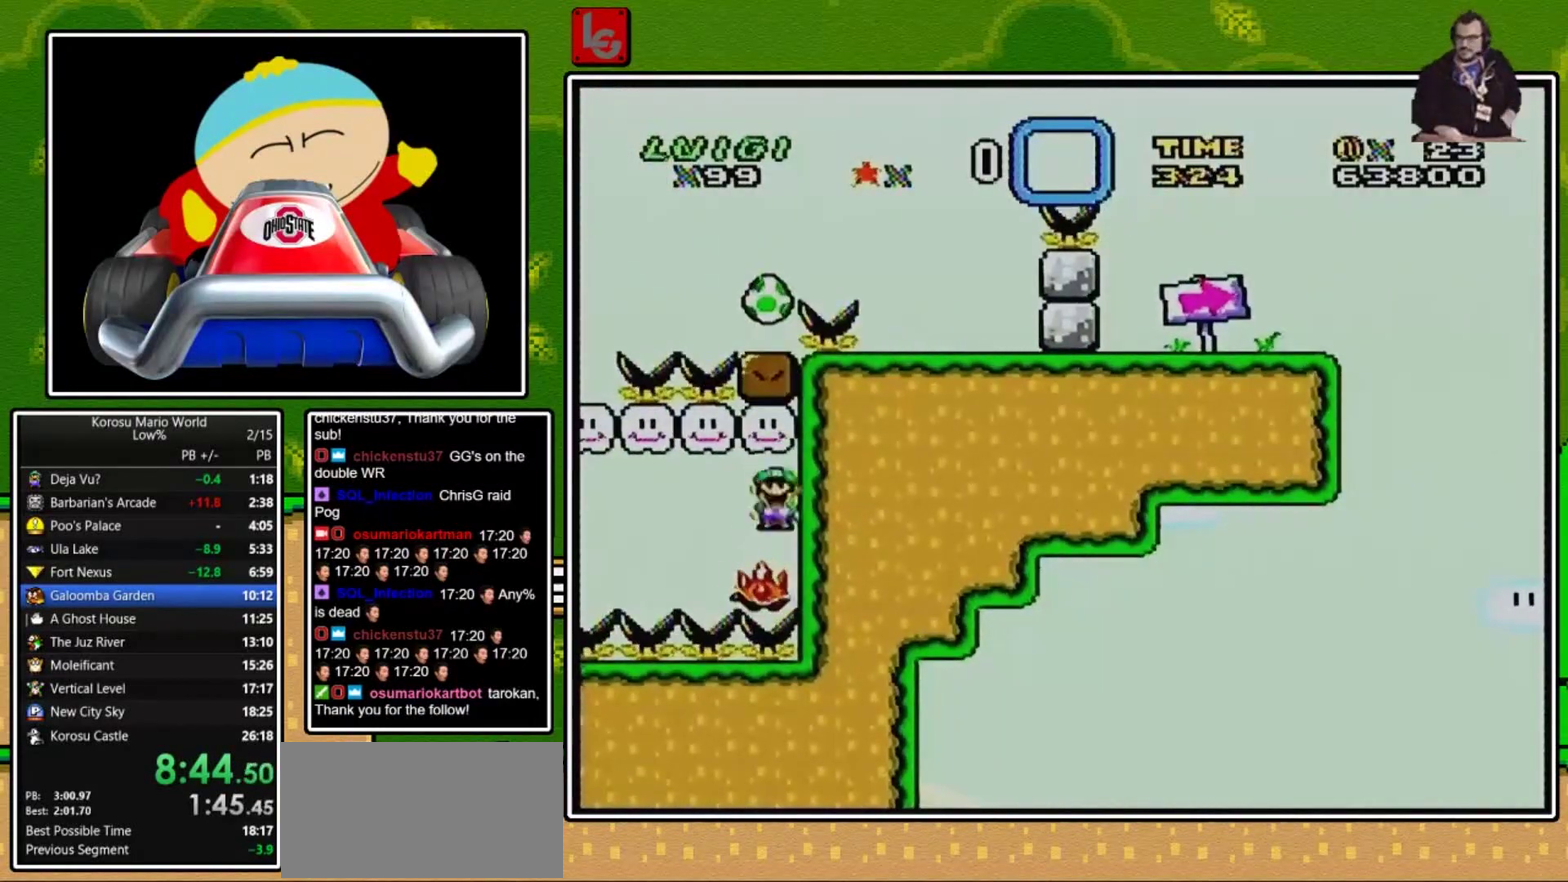
{"buttons": ["X"], "events": [[33, "DPAD_LEFT", "up"]]}
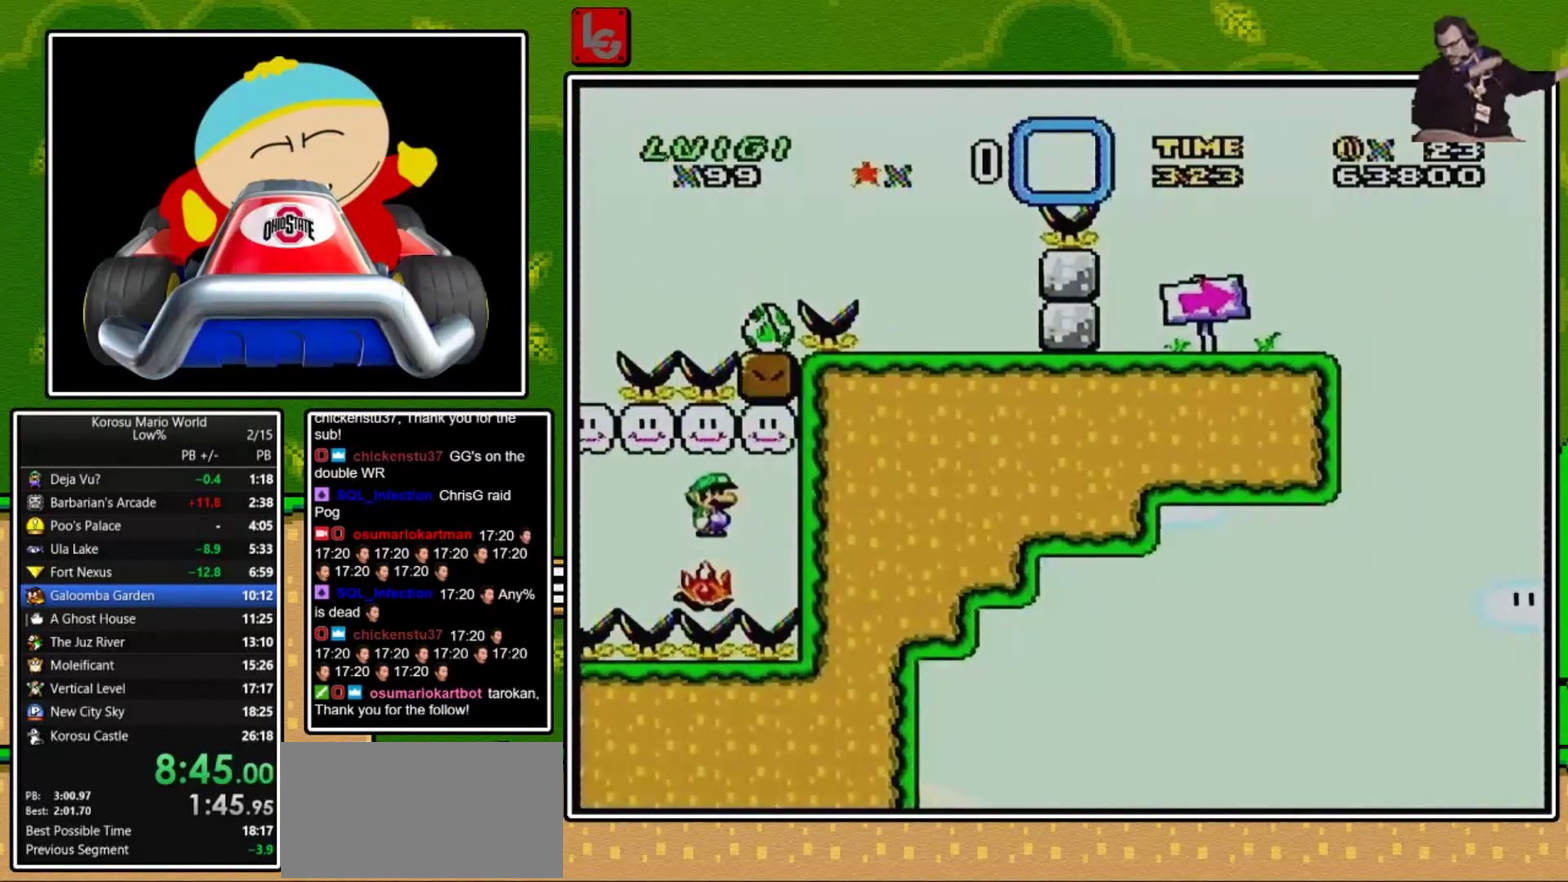
{"buttons": ["X"], "events": []}
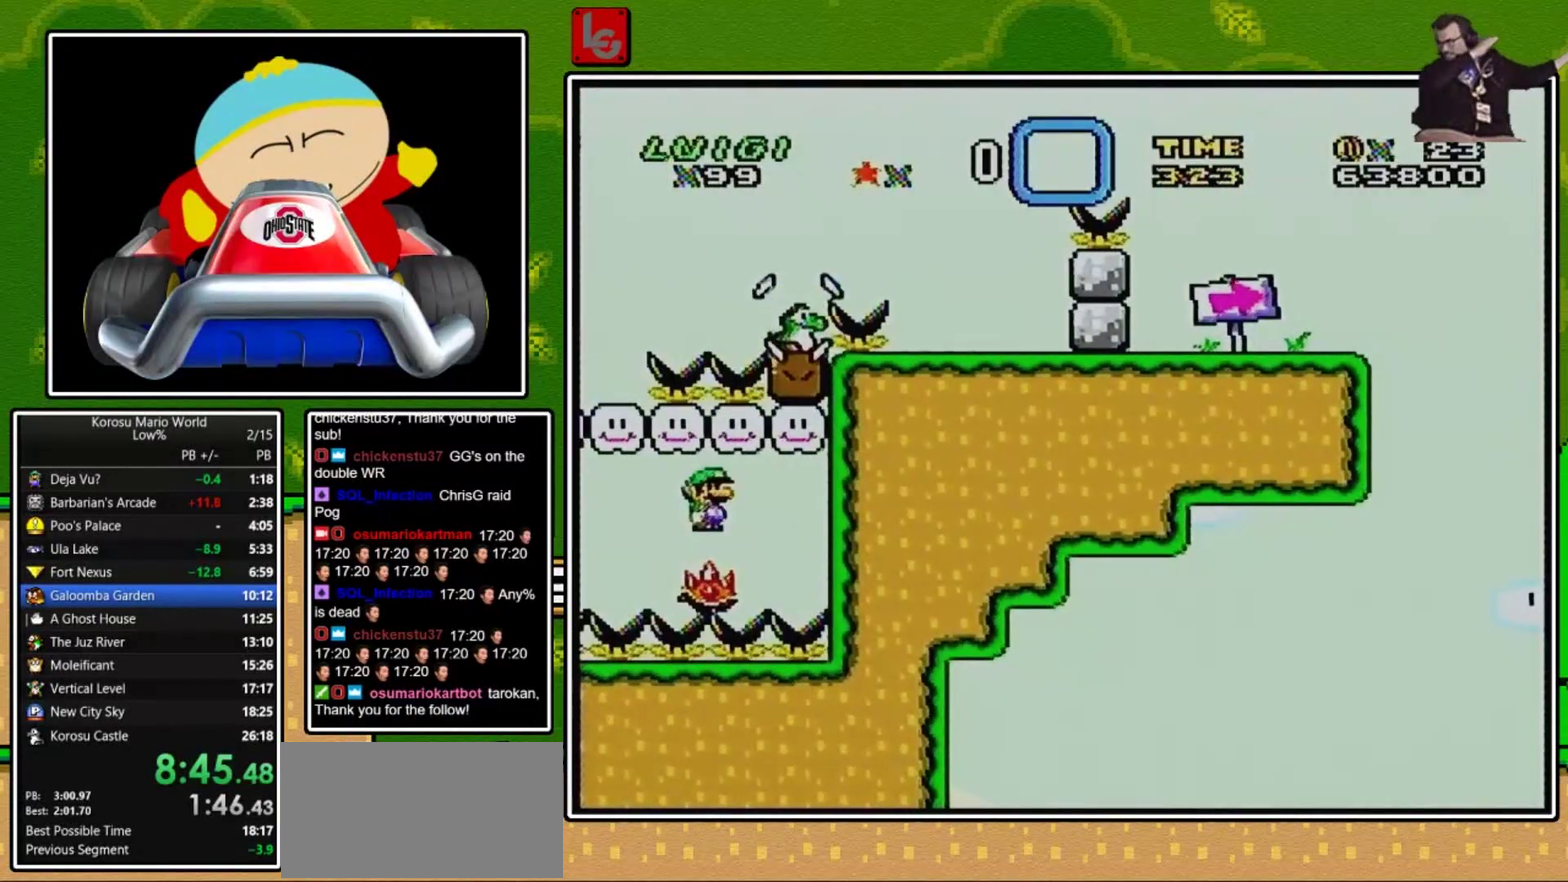
{"buttons": ["X"], "events": []}
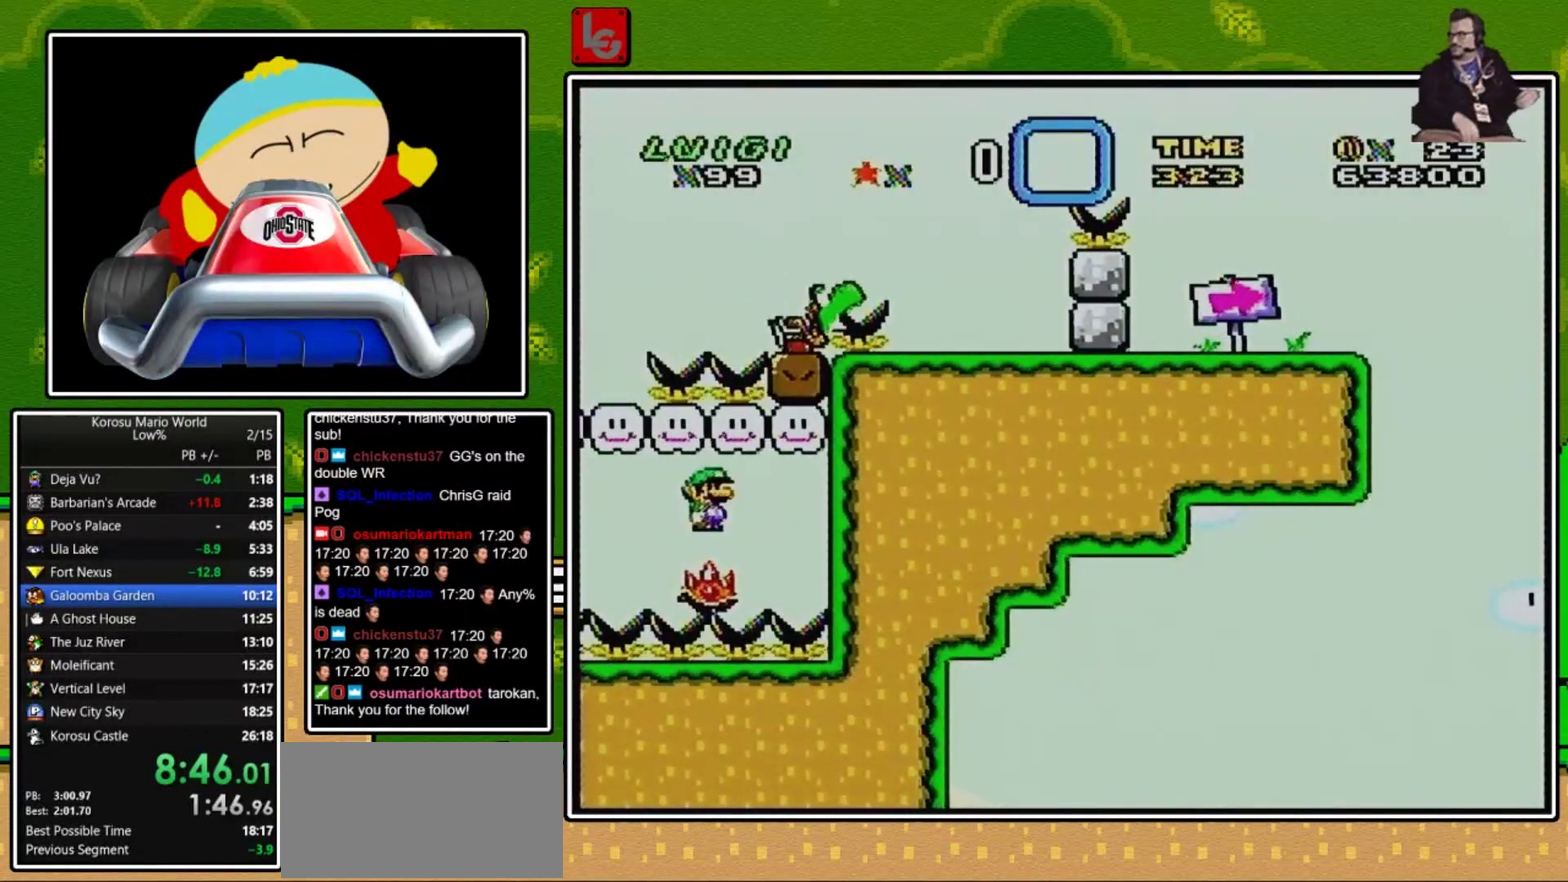
{"buttons": ["X"], "events": []}
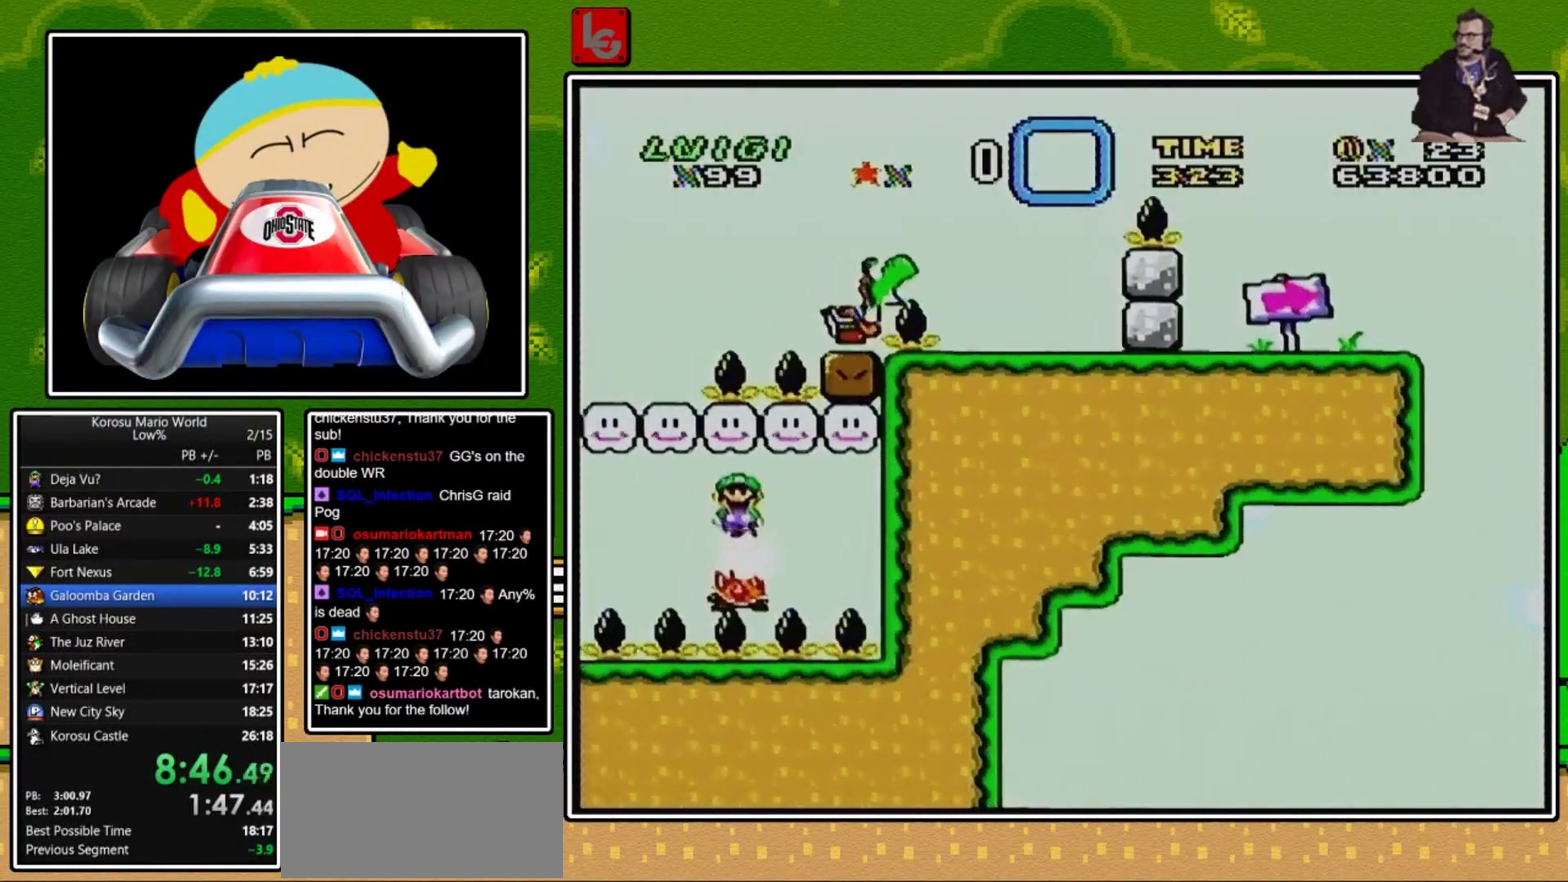
{"buttons": ["Y"], "events": [[133, "A", "down"], [133, "DPAD_LEFT", "down"], [333, "DPAD_LEFT", "up"], [433, "A", "up"], [500, "X", "up"], [500, "Y", "down"]]}
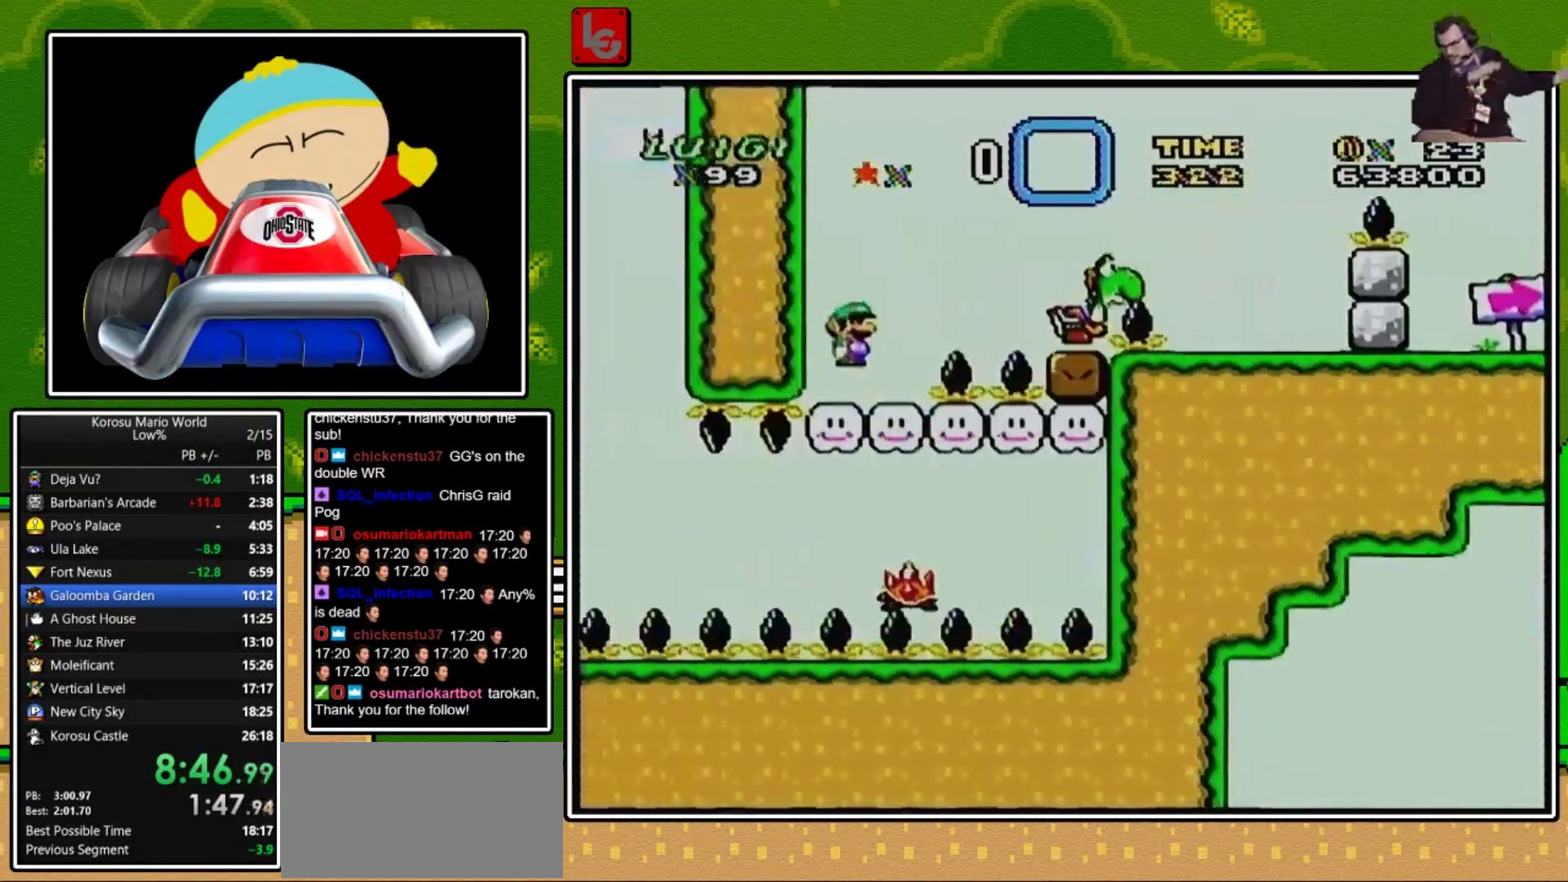
{"buttons": ["B", "Y", "DPAD_RIGHT"], "events": [[234, "DPAD_RIGHT", "down"], [367, "B", "down"]]}
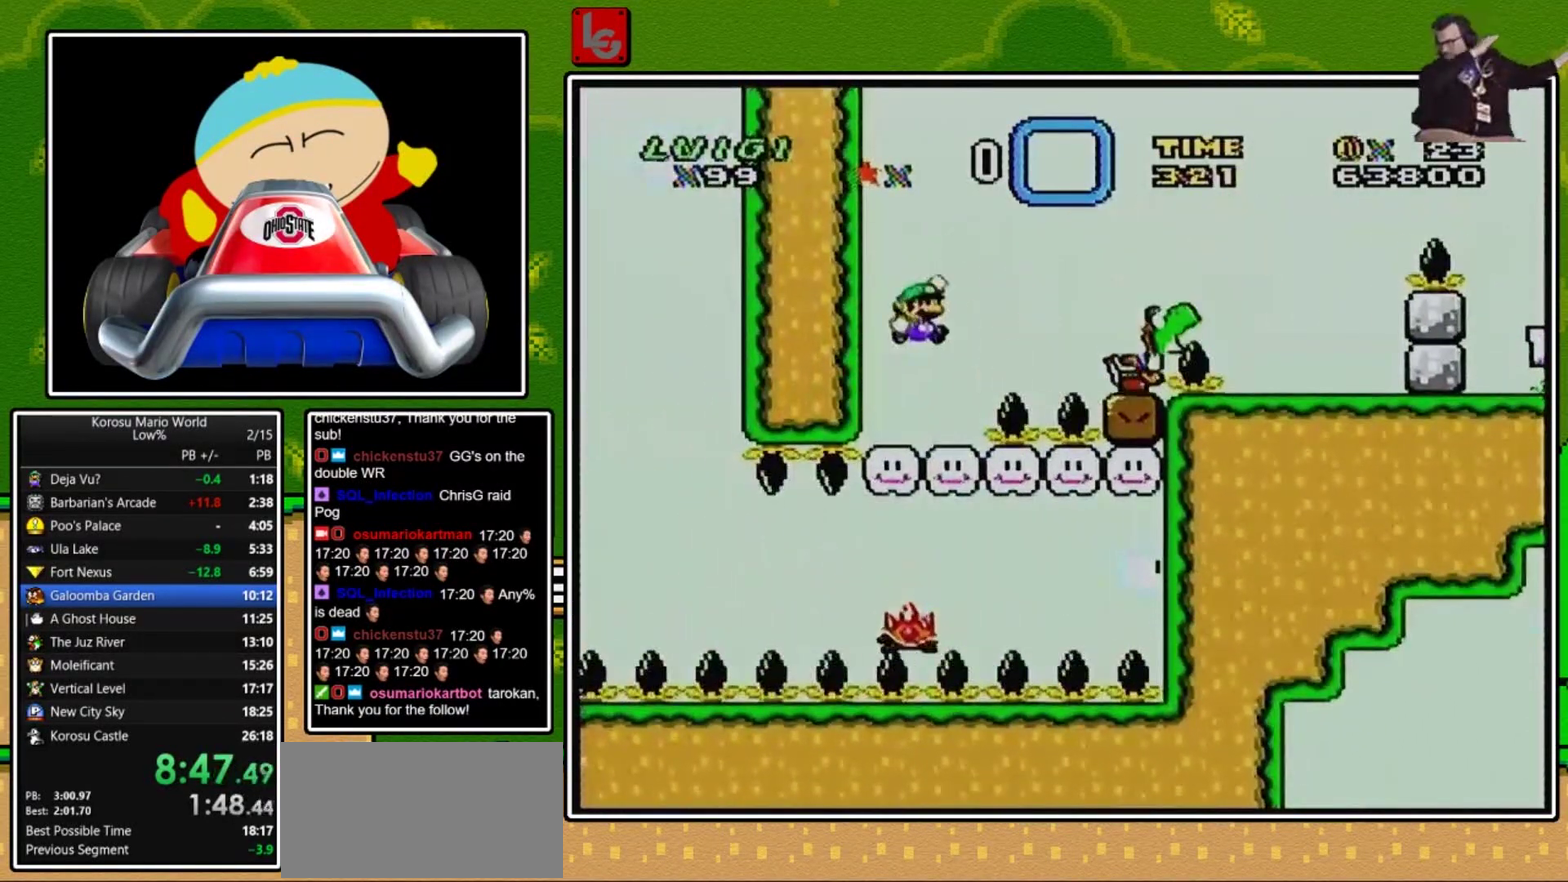
{"buttons": ["Y"], "events": [[101, "B", "up"], [167, "DPAD_RIGHT", "up"], [368, "DPAD_LEFT", "down"], [501, "DPAD_LEFT", "up"]]}
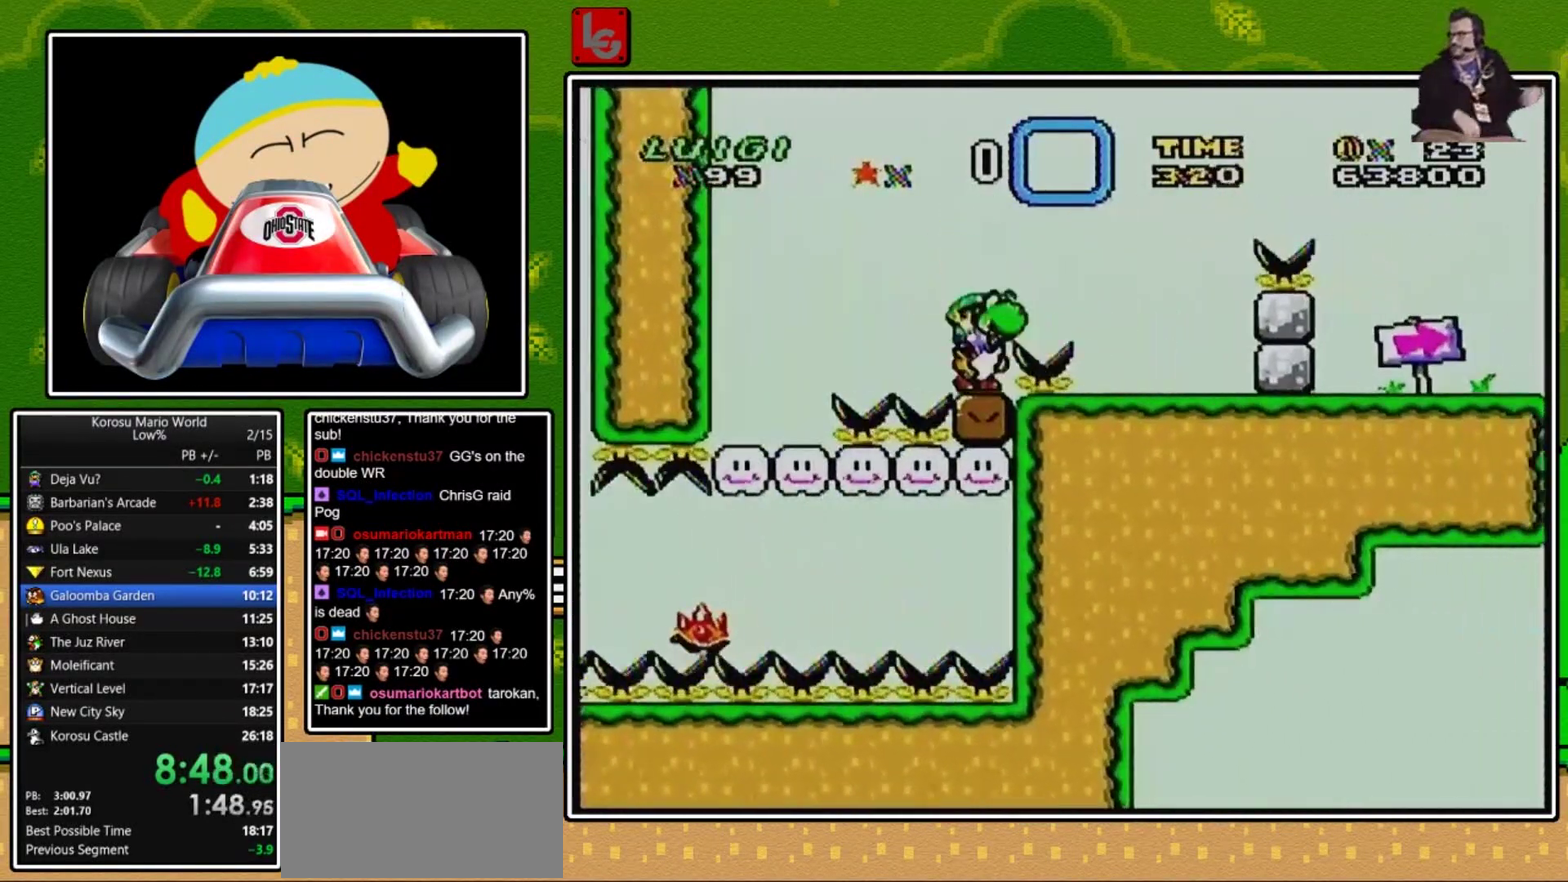
{"buttons": ["Y"], "events": [[33, "B", "down"], [100, "DPAD_RIGHT", "down"], [300, "B", "up"], [434, "DPAD_RIGHT", "up"]]}
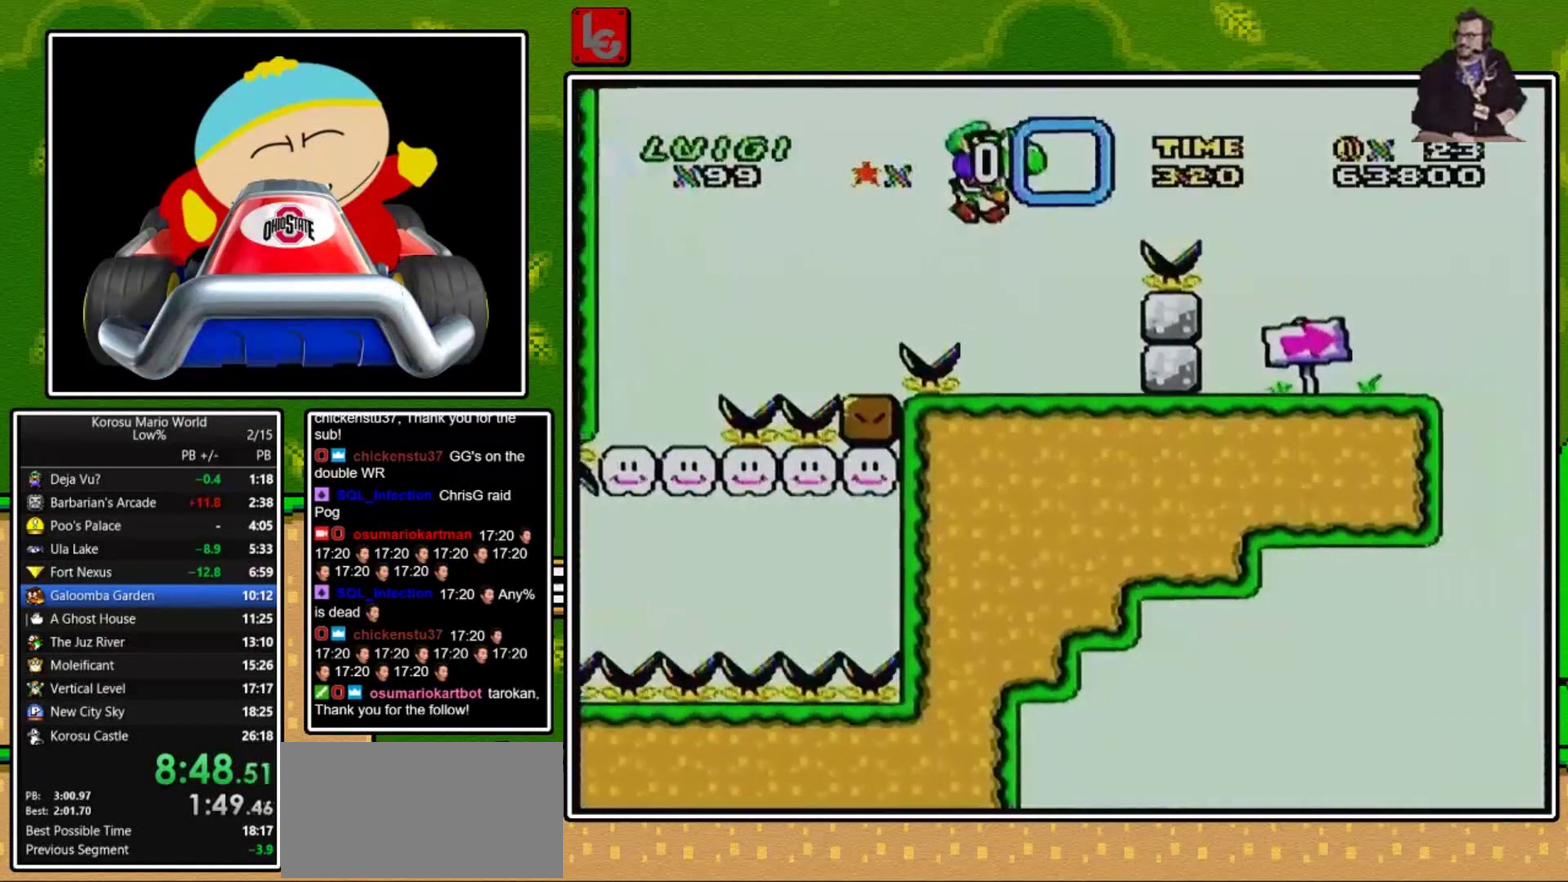
{"buttons": ["B", "Y", "DPAD_RIGHT"], "events": [[33, "DPAD_LEFT", "down"], [133, "DPAD_LEFT", "up"], [266, "B", "down"], [266, "DPAD_RIGHT", "down"]]}
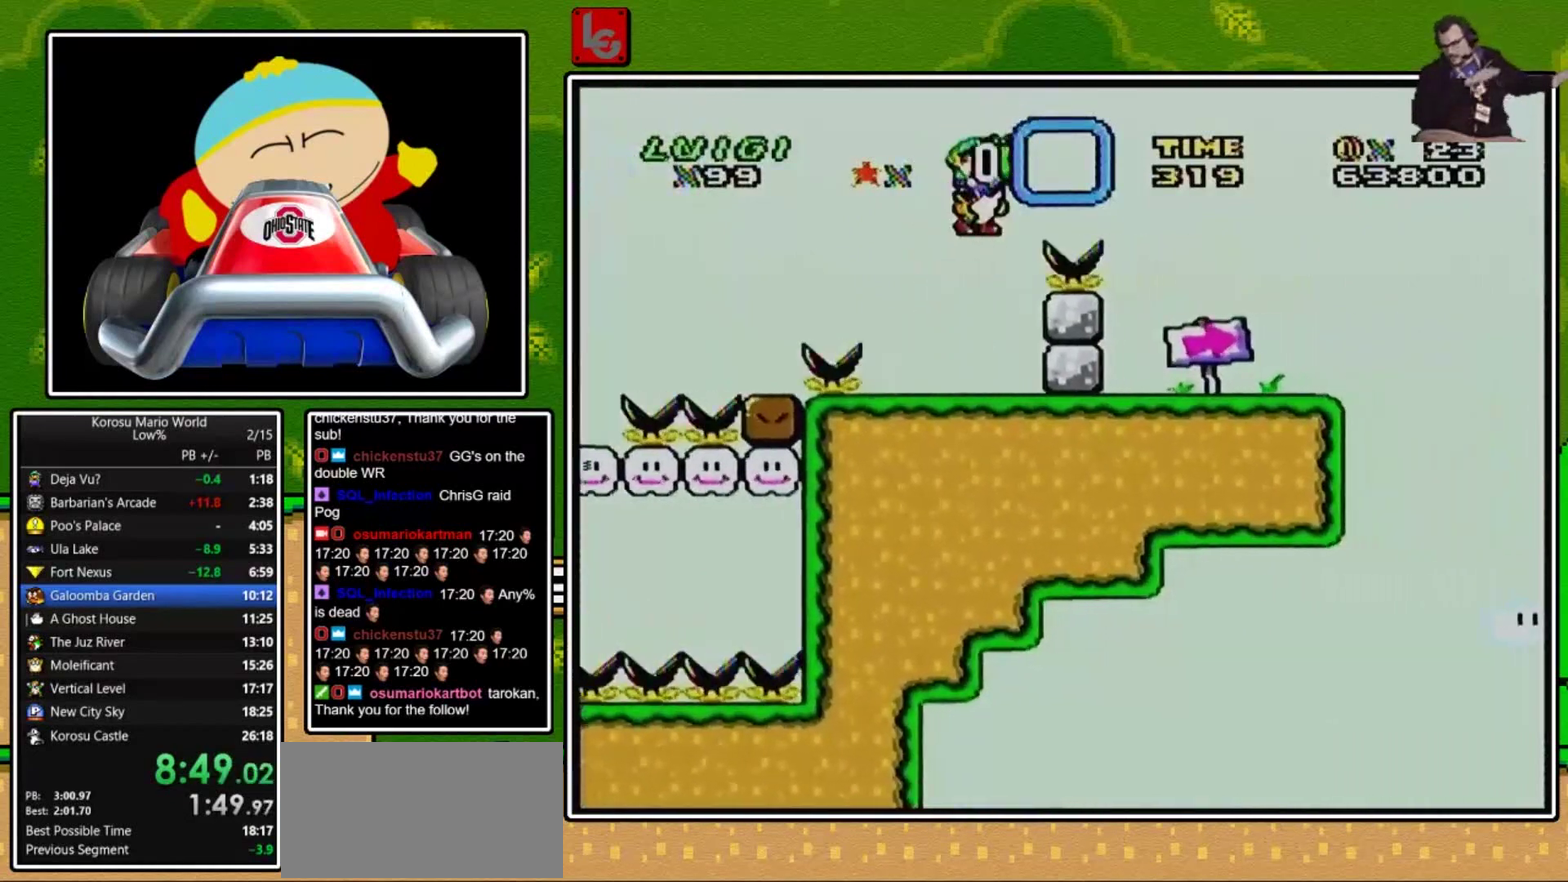
{"buttons": ["Y", "DPAD_RIGHT"], "events": [[234, "B", "up"]]}
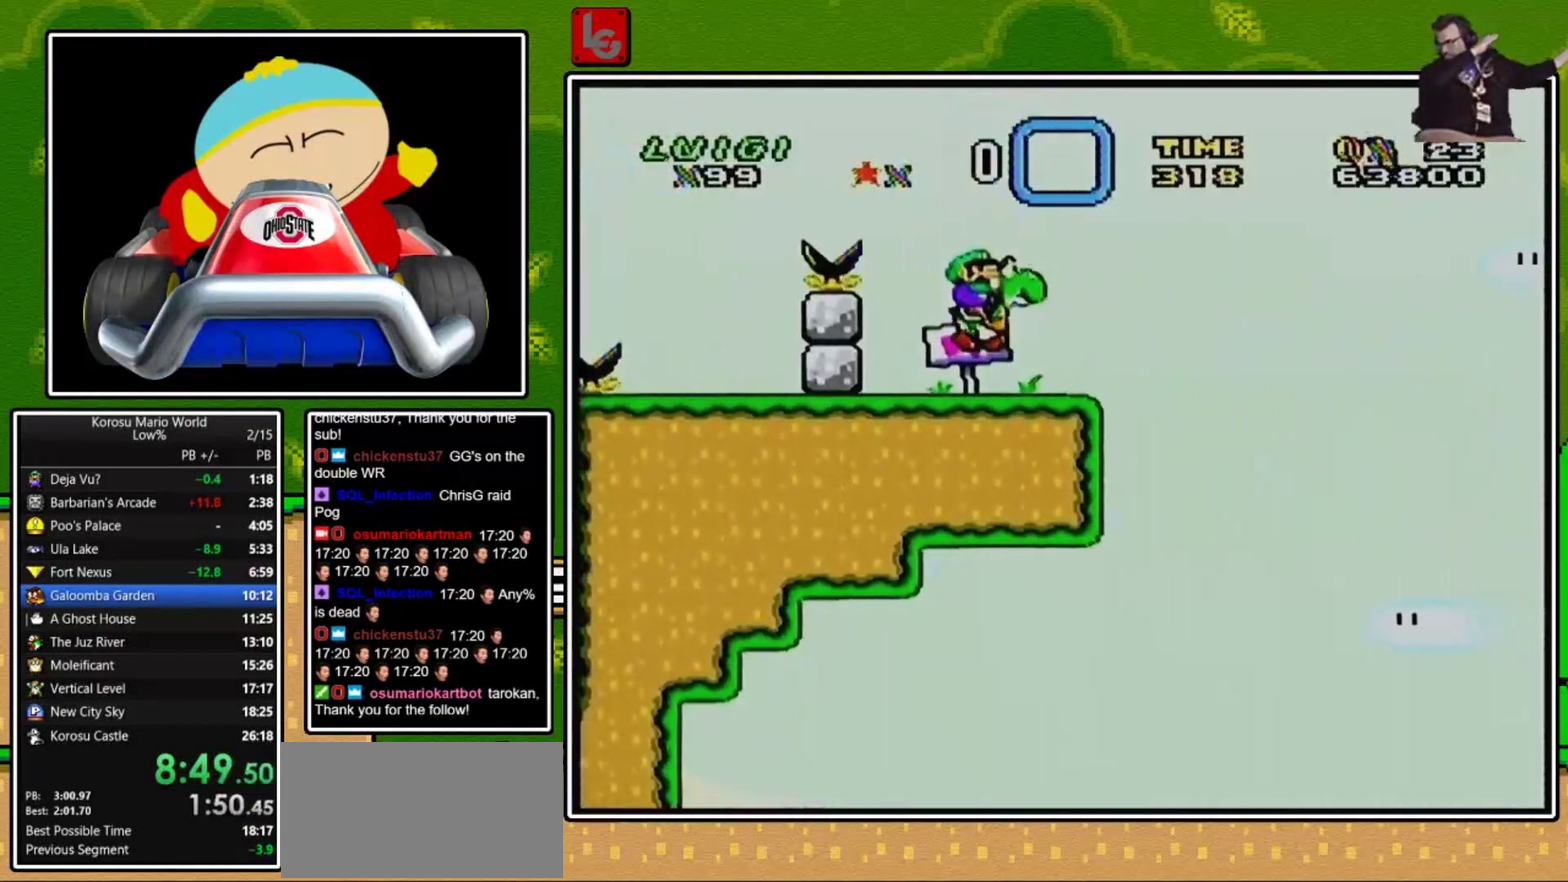
{"buttons": ["B", "Y", "DPAD_RIGHT"], "events": [[134, "B", "down"]]}
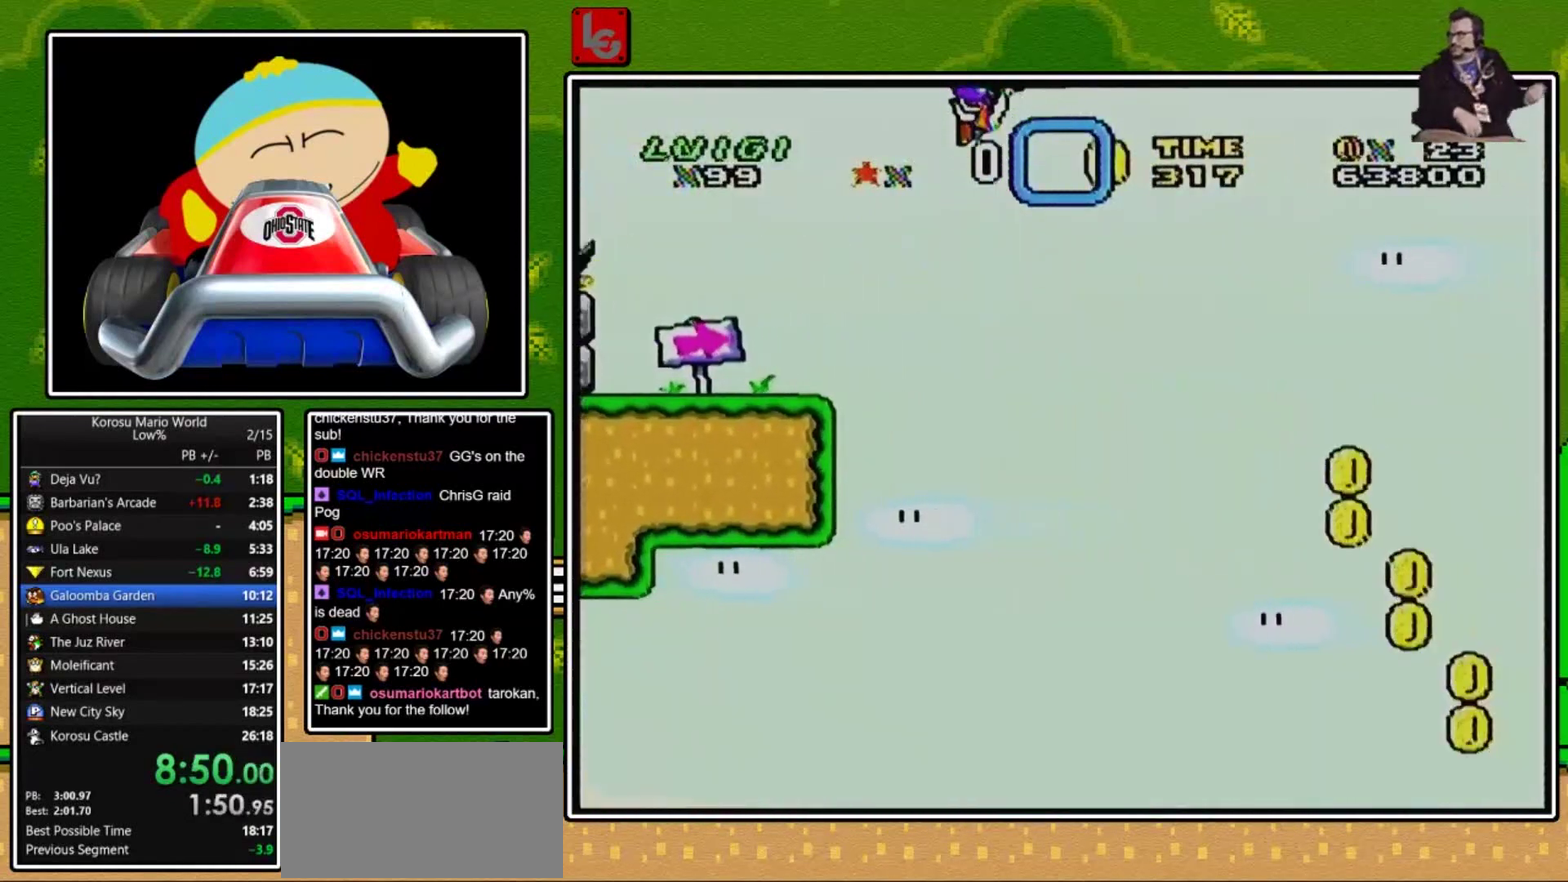
{"buttons": ["B", "Y", "DPAD_RIGHT"], "events": [[167, "B", "up"], [300, "B", "down"]]}
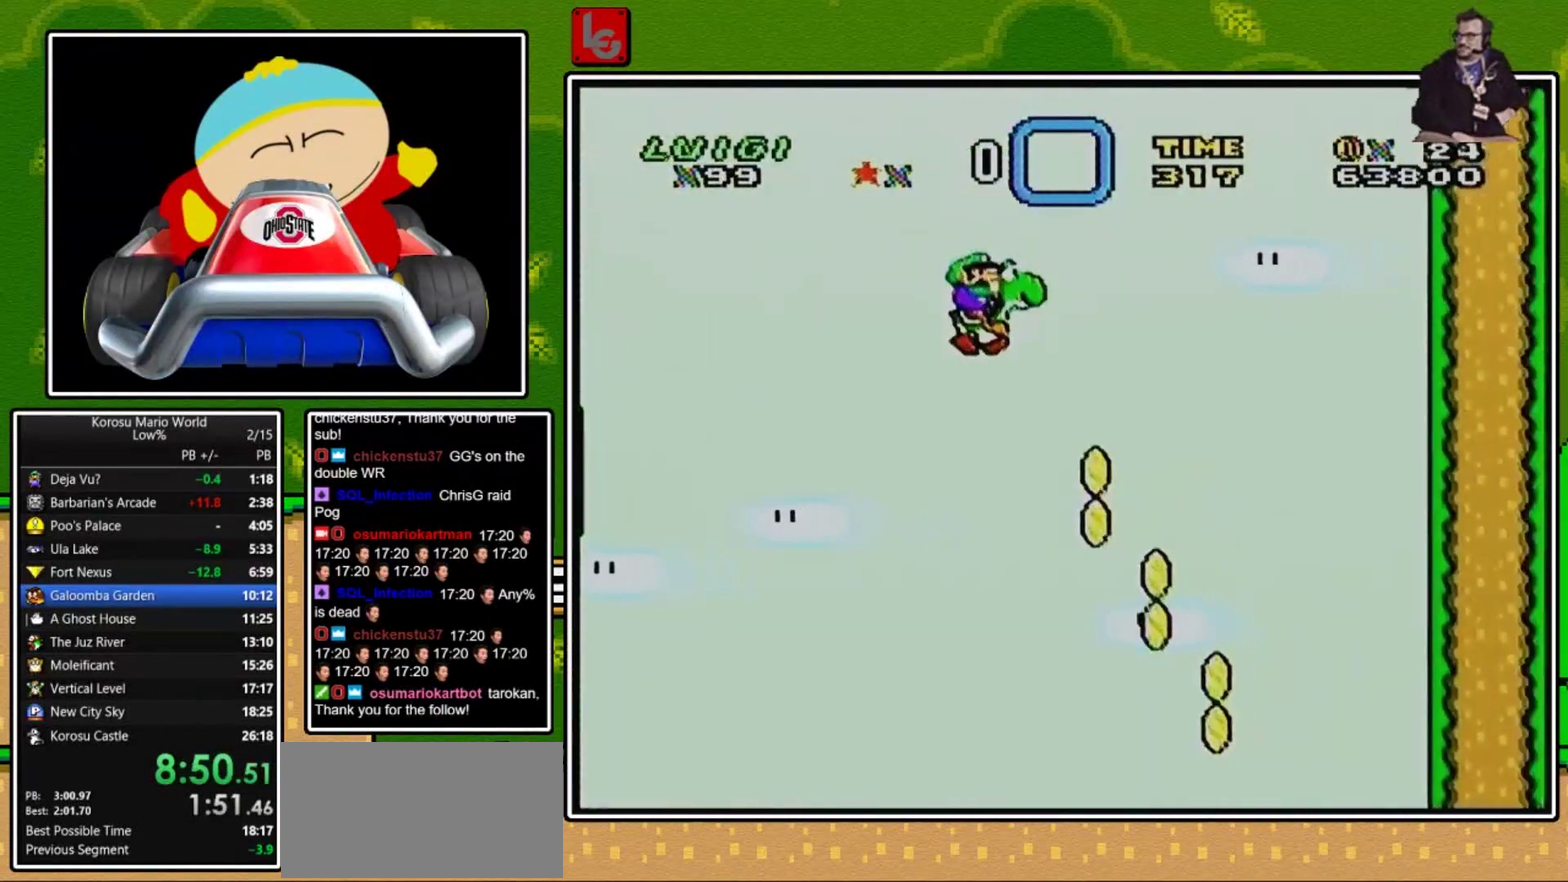
{"buttons": ["B", "Y", "DPAD_RIGHT"], "events": []}
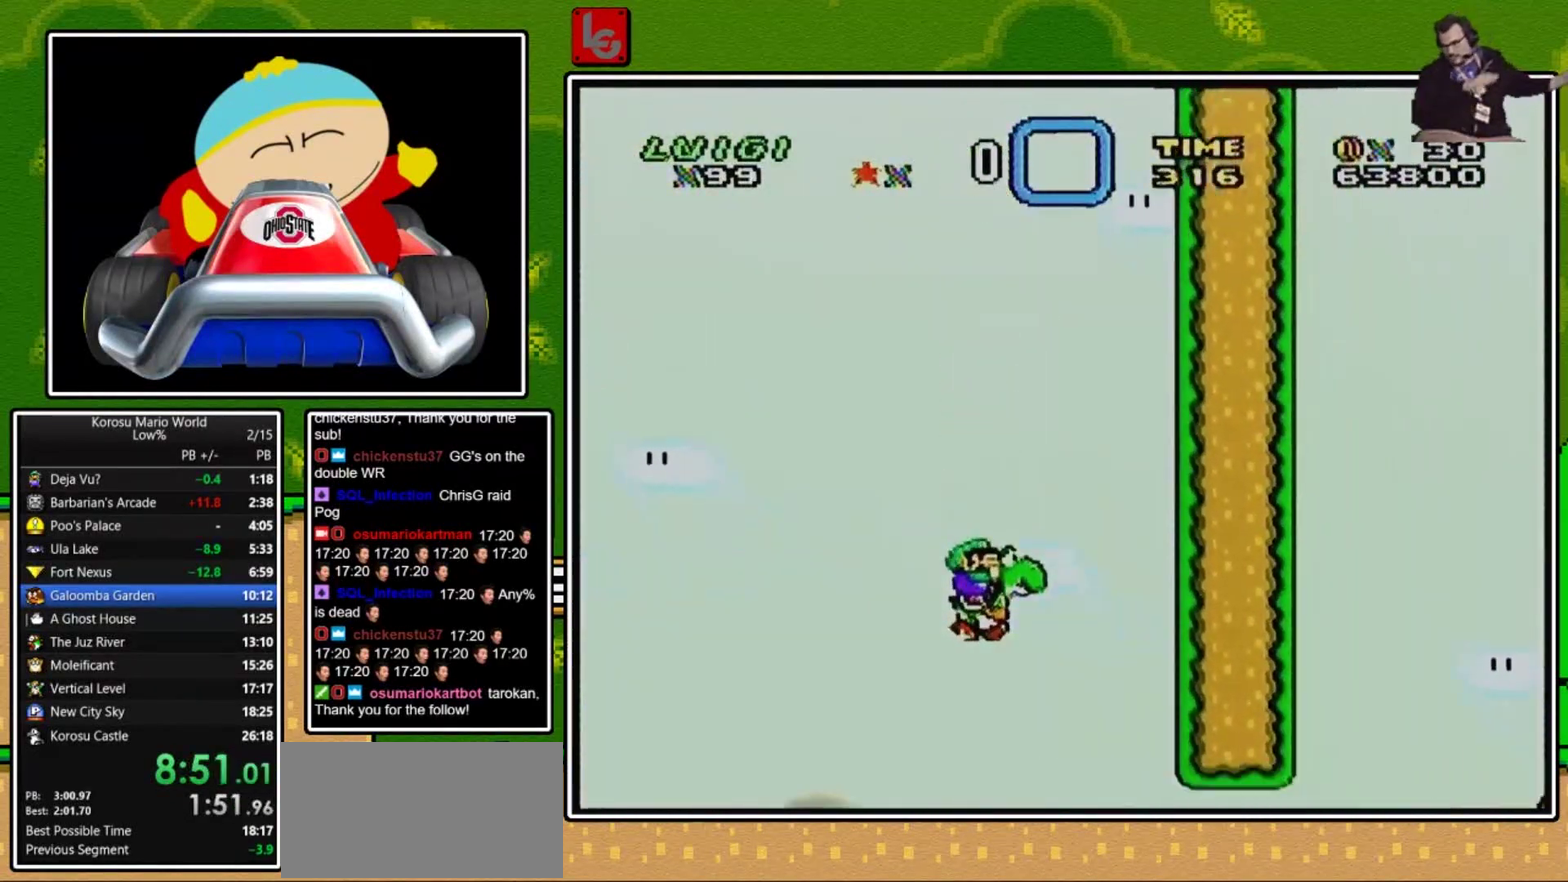
{"buttons": ["A", "B", "X", "Y", "DPAD_RIGHT"], "events": [[500, "A", "down"], [500, "X", "down"]]}
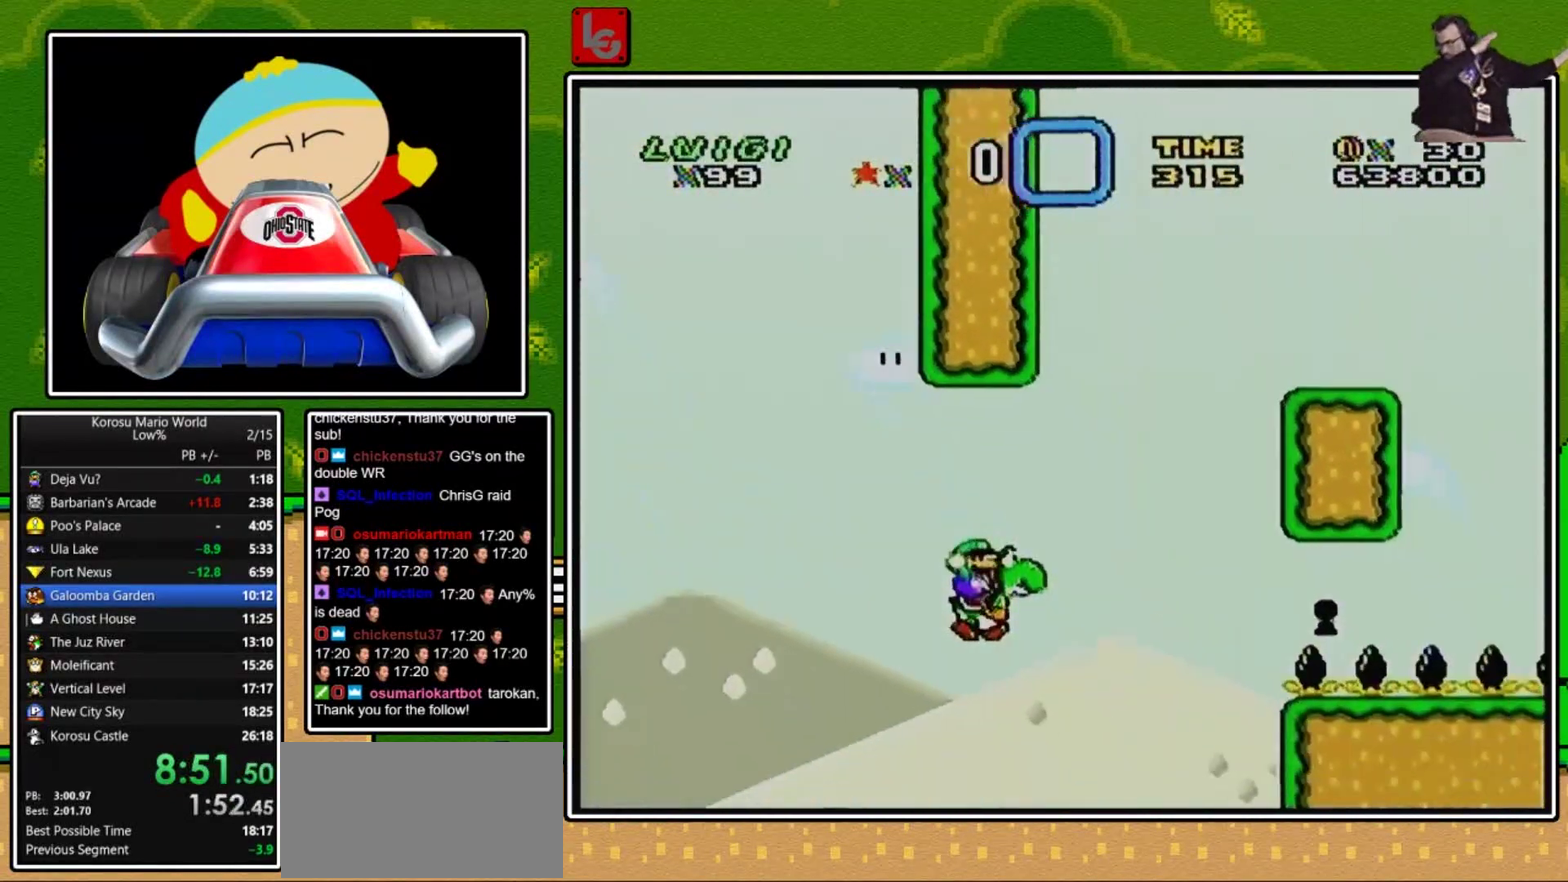
{"buttons": ["A", "X", "DPAD_RIGHT"], "events": [[67, "B", "up"], [67, "Y", "up"], [167, "DPAD_RIGHT", "up"], [334, "DPAD_RIGHT", "down"]]}
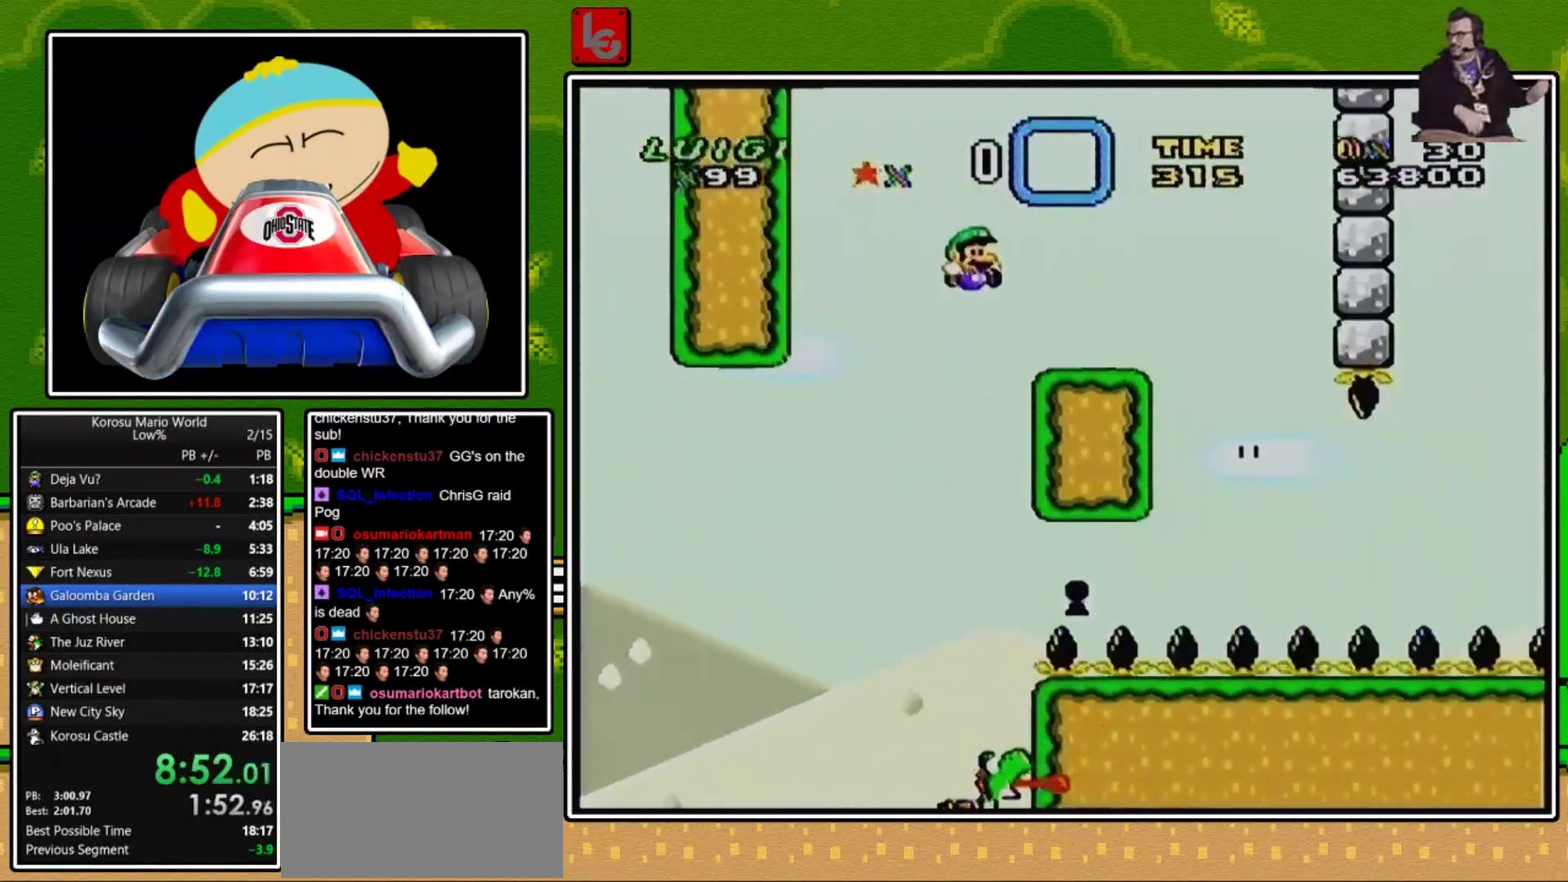
{"buttons": ["X", "DPAD_RIGHT"], "events": [[100, "A", "up"], [133, "DPAD_RIGHT", "up"], [234, "DPAD_LEFT", "down"], [367, "DPAD_LEFT", "up"], [501, "DPAD_RIGHT", "down"]]}
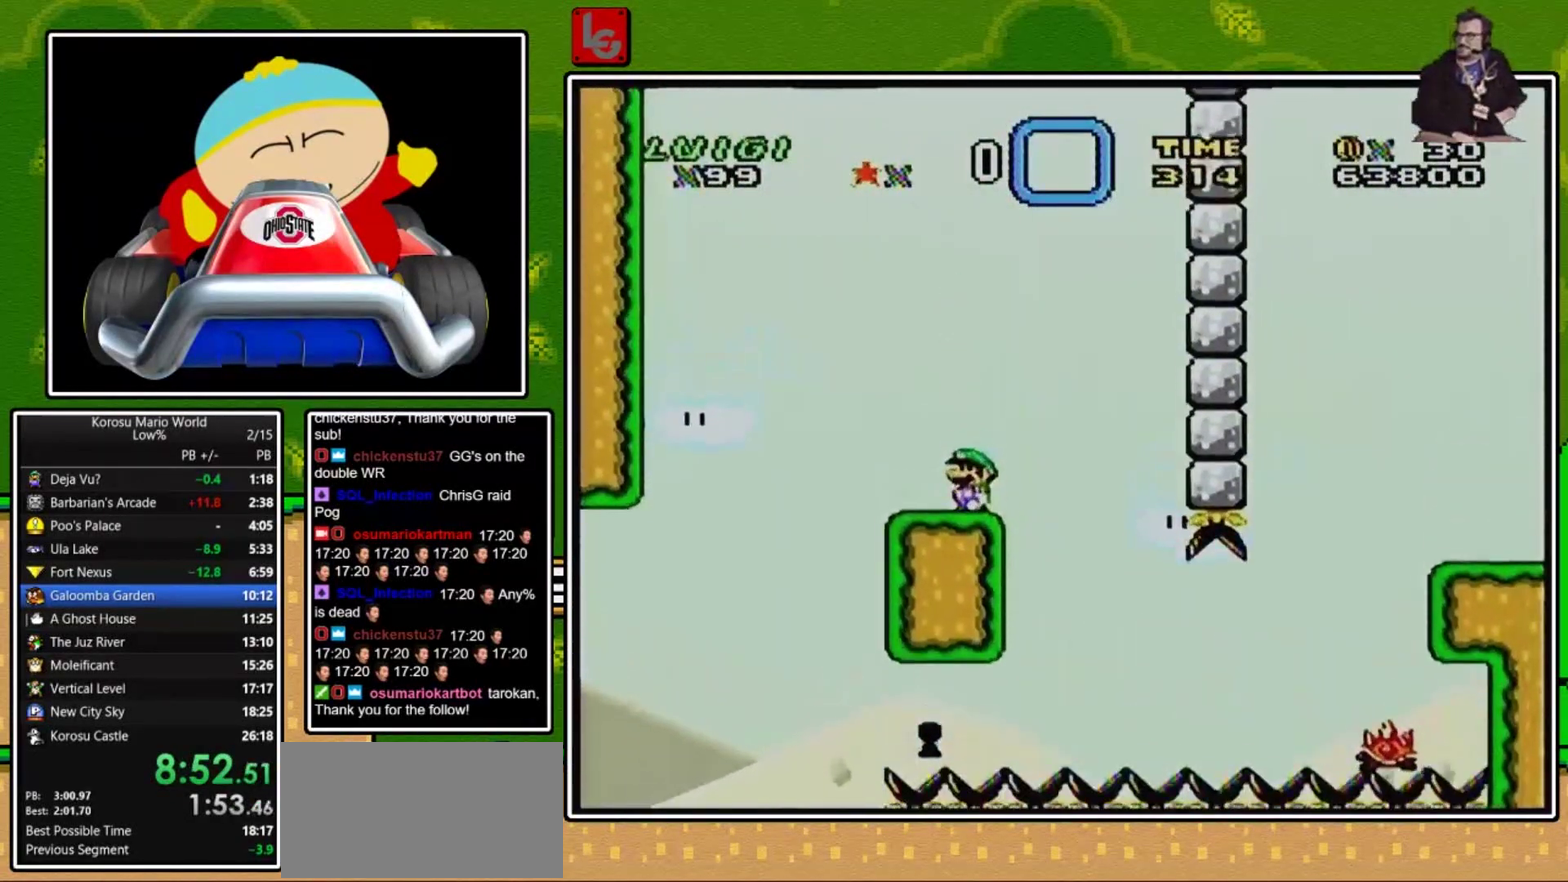
{"buttons": ["X", "DPAD_RIGHT"], "events": [[66, "DPAD_RIGHT", "up"], [500, "DPAD_RIGHT", "down"]]}
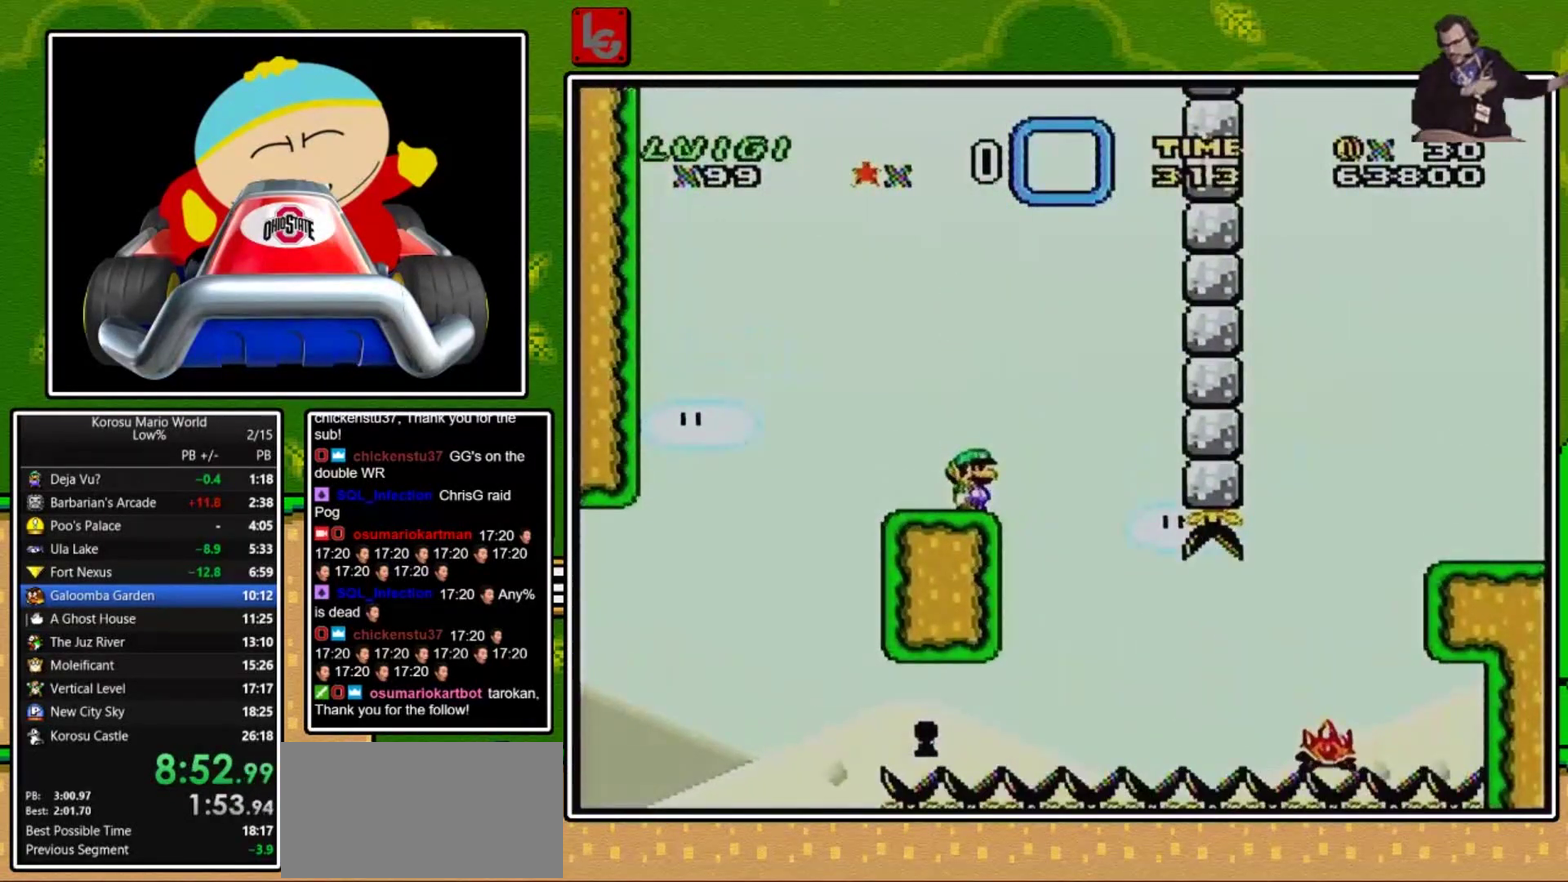
{"buttons": ["A", "X", "DPAD_RIGHT"], "events": [[33, "A", "down"], [167, "A", "up"], [167, "DPAD_RIGHT", "up"], [334, "DPAD_RIGHT", "down"], [400, "A", "down"]]}
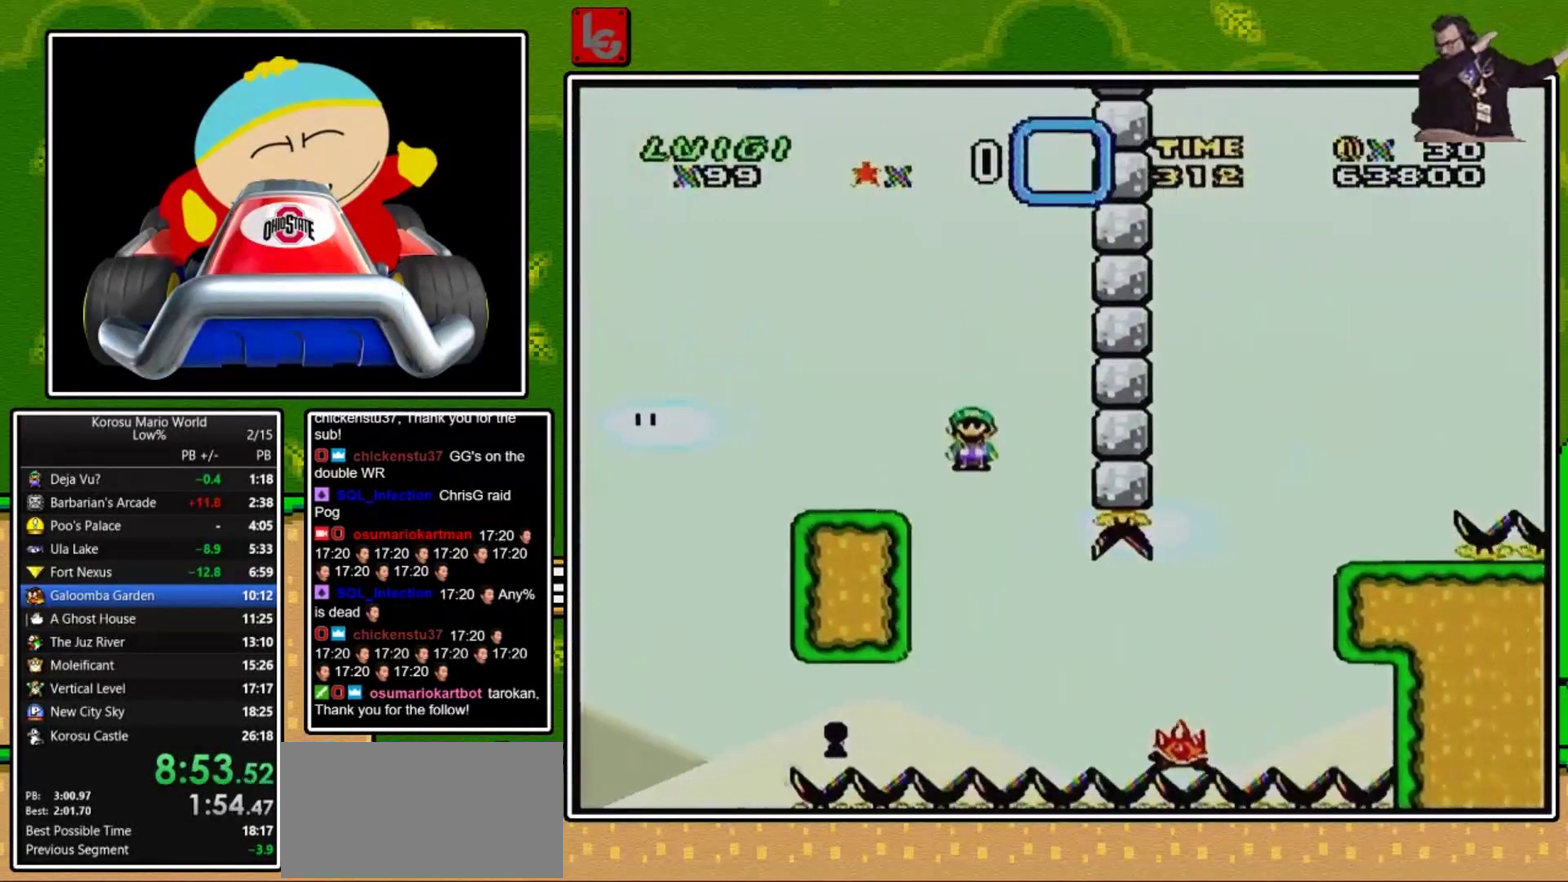
{"buttons": ["A", "X", "DPAD_RIGHT"], "events": [[34, "DPAD_RIGHT", "up"], [134, "DPAD_RIGHT", "down"], [267, "DPAD_RIGHT", "up"], [368, "DPAD_RIGHT", "down"]]}
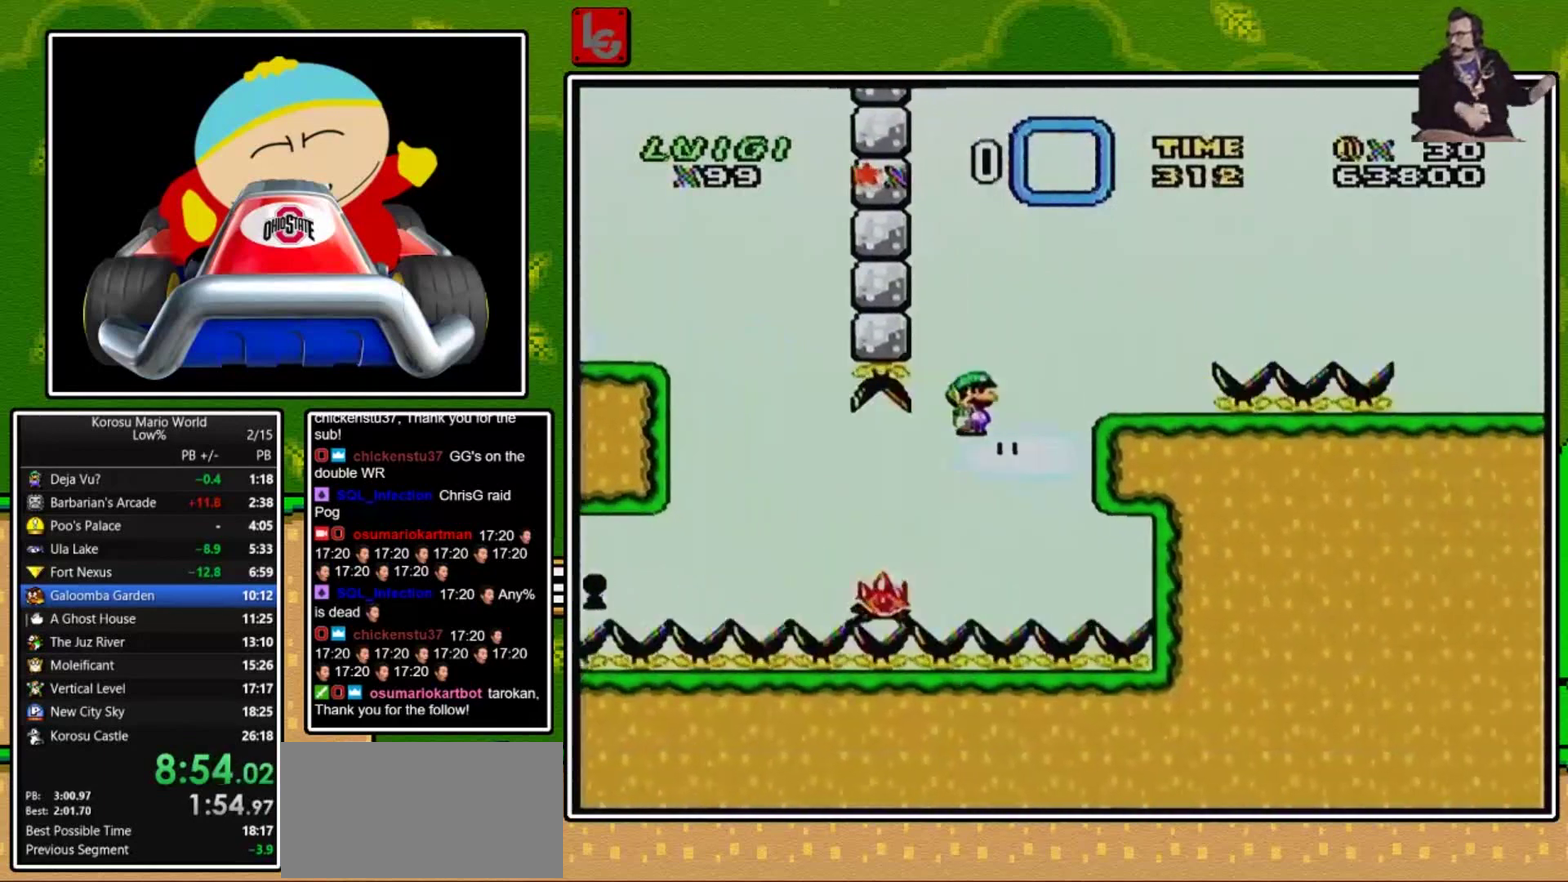
{"buttons": ["A", "X", "DPAD_RIGHT"], "events": [[33, "A", "up"], [167, "DPAD_RIGHT", "up"], [234, "DPAD_LEFT", "down"], [300, "DPAD_LEFT", "up"], [400, "A", "down"], [400, "DPAD_RIGHT", "down"]]}
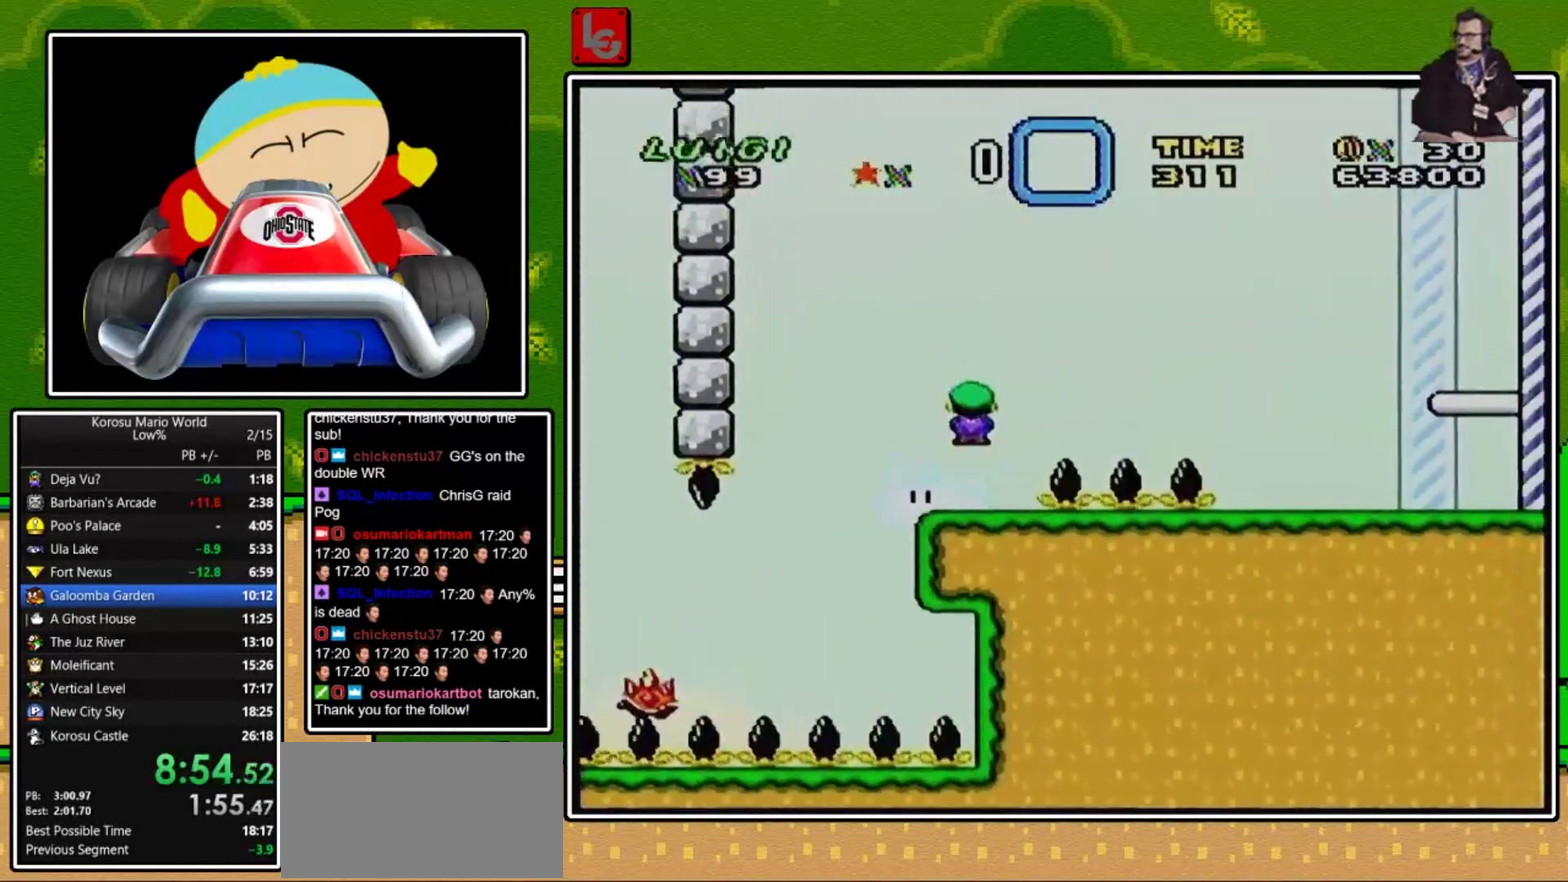
{"buttons": ["A", "X", "DPAD_RIGHT"], "events": []}
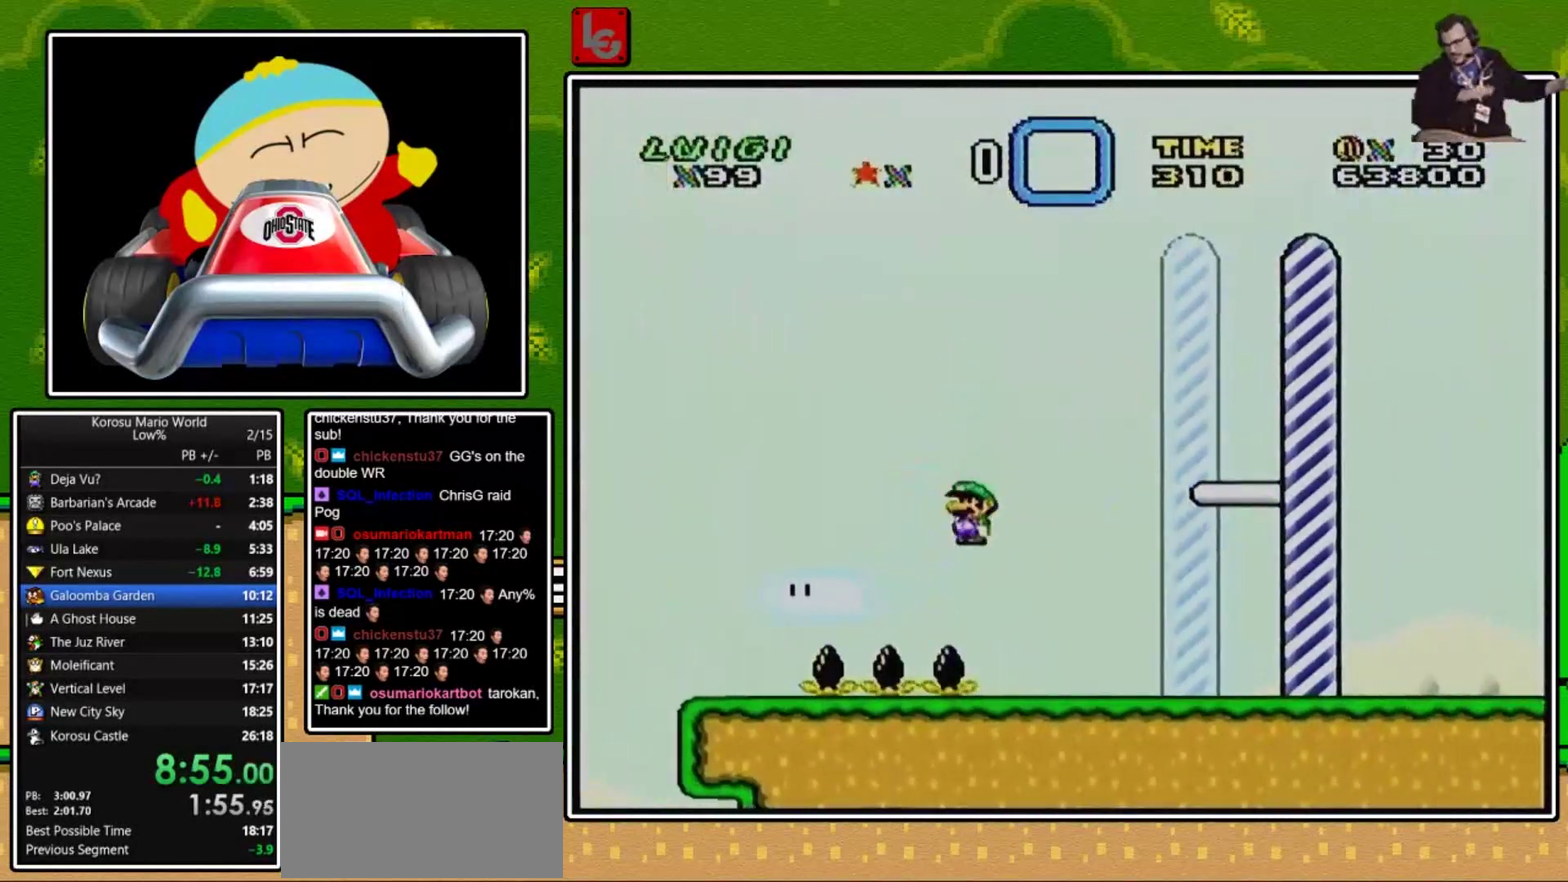
{"buttons": ["X", "DPAD_RIGHT"], "events": [[33, "A", "up"]]}
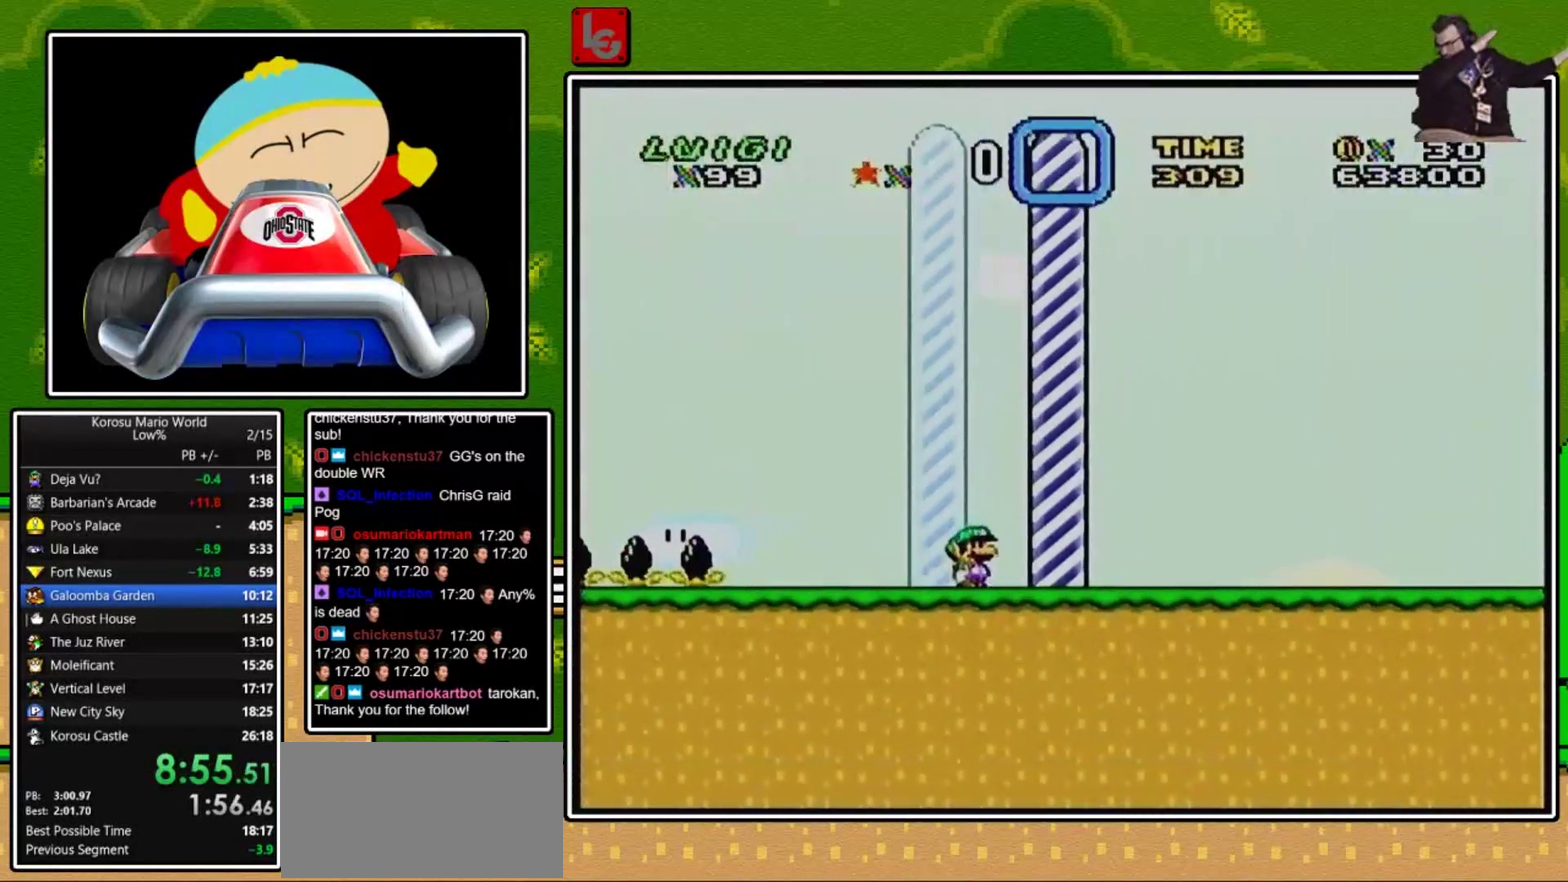
{"buttons": [], "events": [[66, "DPAD_RIGHT", "up"], [66, "X", "up"]]}